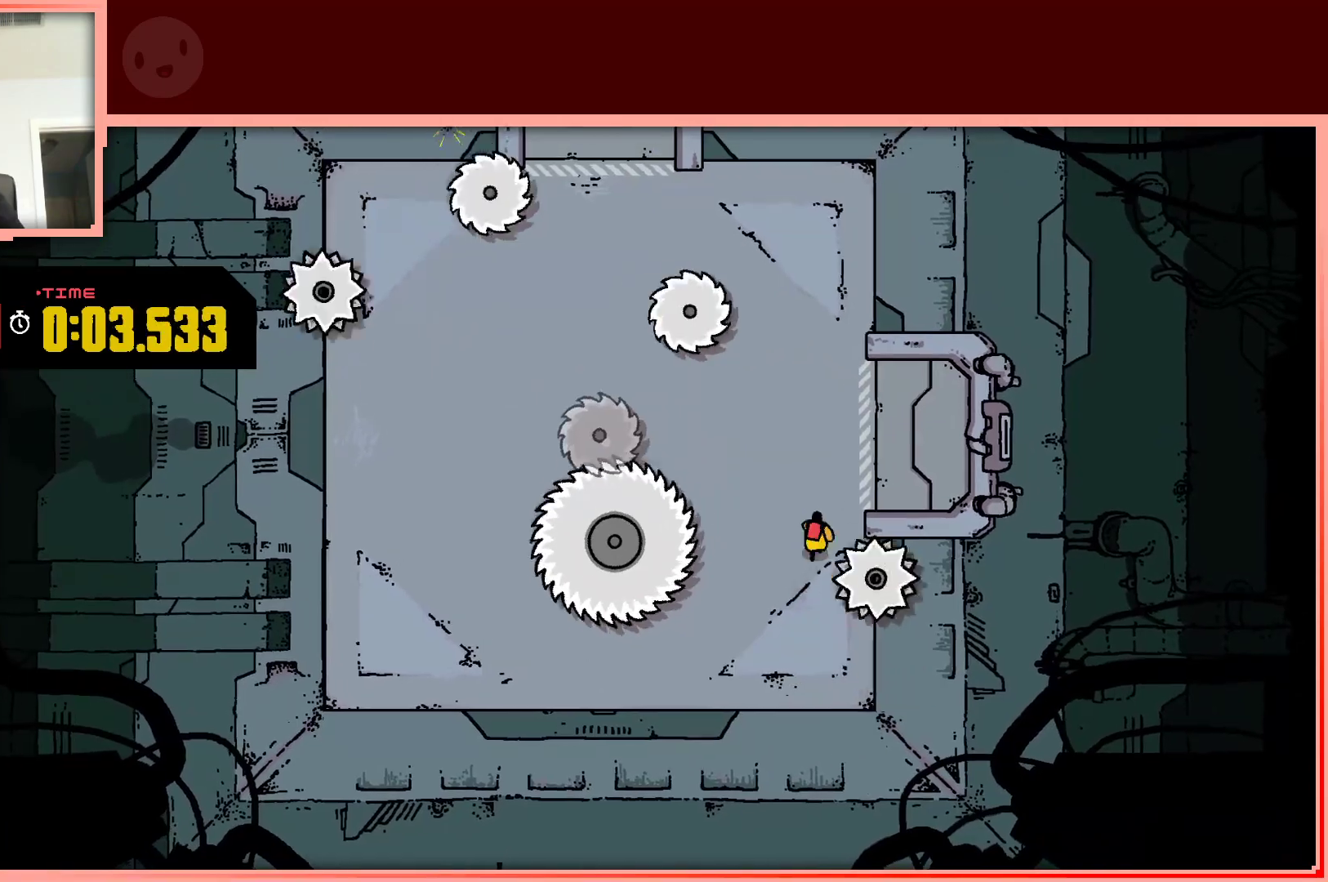
Gameplay with keyboard; each line is a JSON object with the keys held at the frame after it. "events" lists presses ("down") and releases ("up") of "down", "left", "right", "shift", "up" and "z" between this image and that frame as [ms after this image, input, new state], when the widget could be followed in between. No other keys are recorded. Mouse input is not recorded.
{"keys": [], "events": [[33, "up", "up"], [133, "left", "down"], [217, "left", "up"]]}
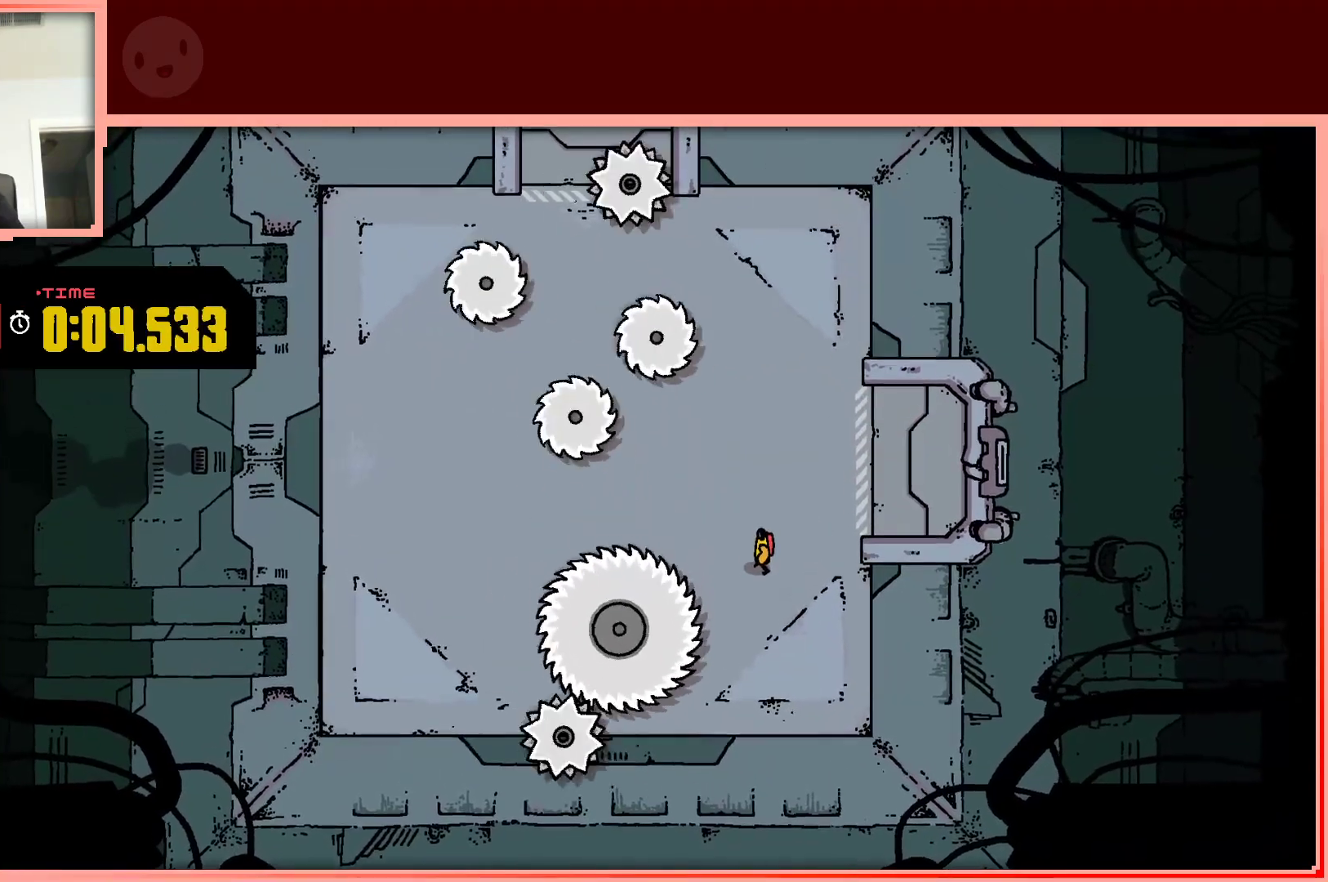
{"keys": [], "events": [[50, "right", "down"], [100, "right", "up"], [100, "up", "down"], [150, "up", "up"], [333, "left", "down"], [467, "left", "up"]]}
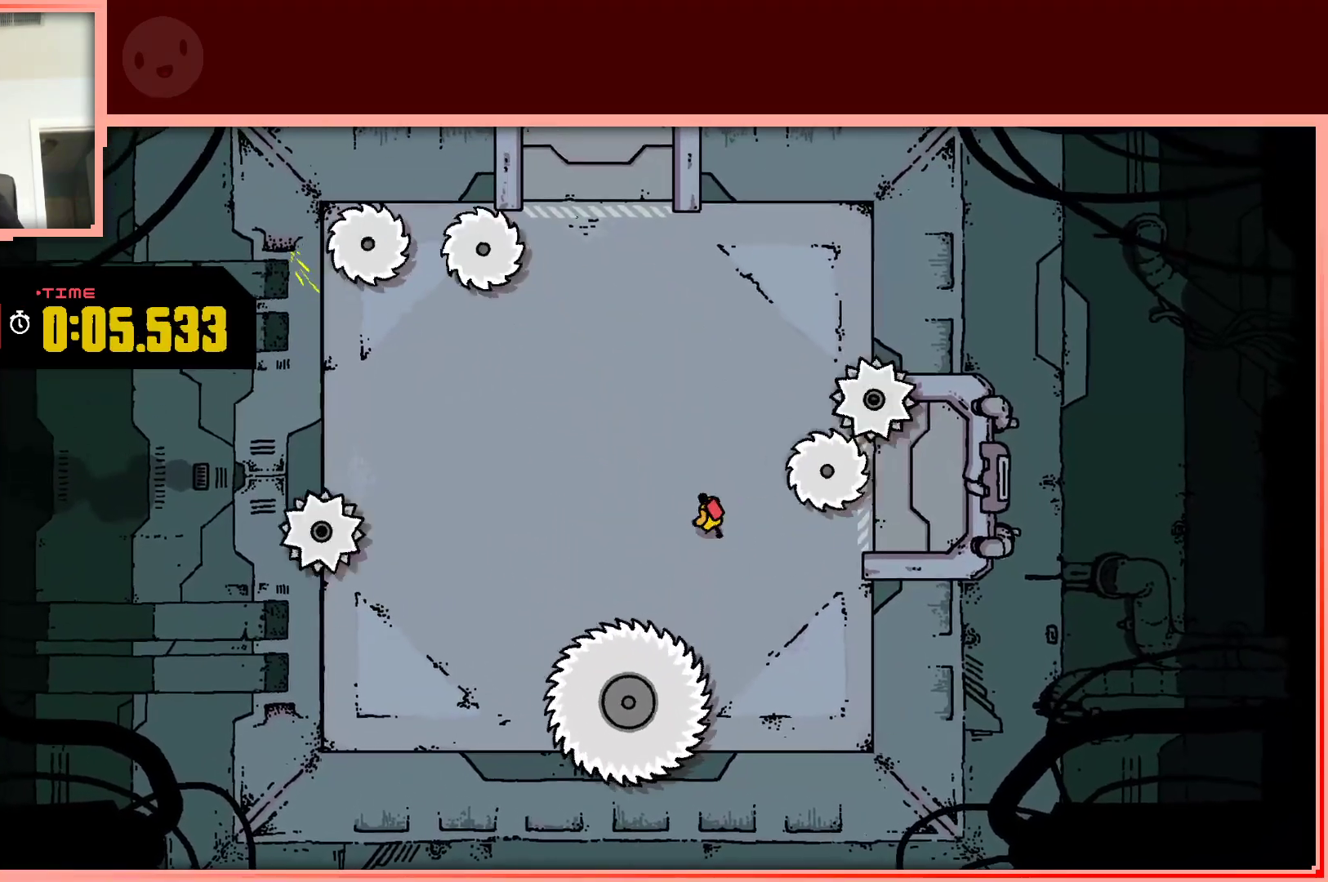
{"keys": ["right", "up"], "events": [[17, "left", "down"], [17, "up", "down"], [67, "up", "up"], [167, "left", "up"], [167, "up", "down"], [250, "up", "up"], [400, "right", "down"], [400, "up", "down"]]}
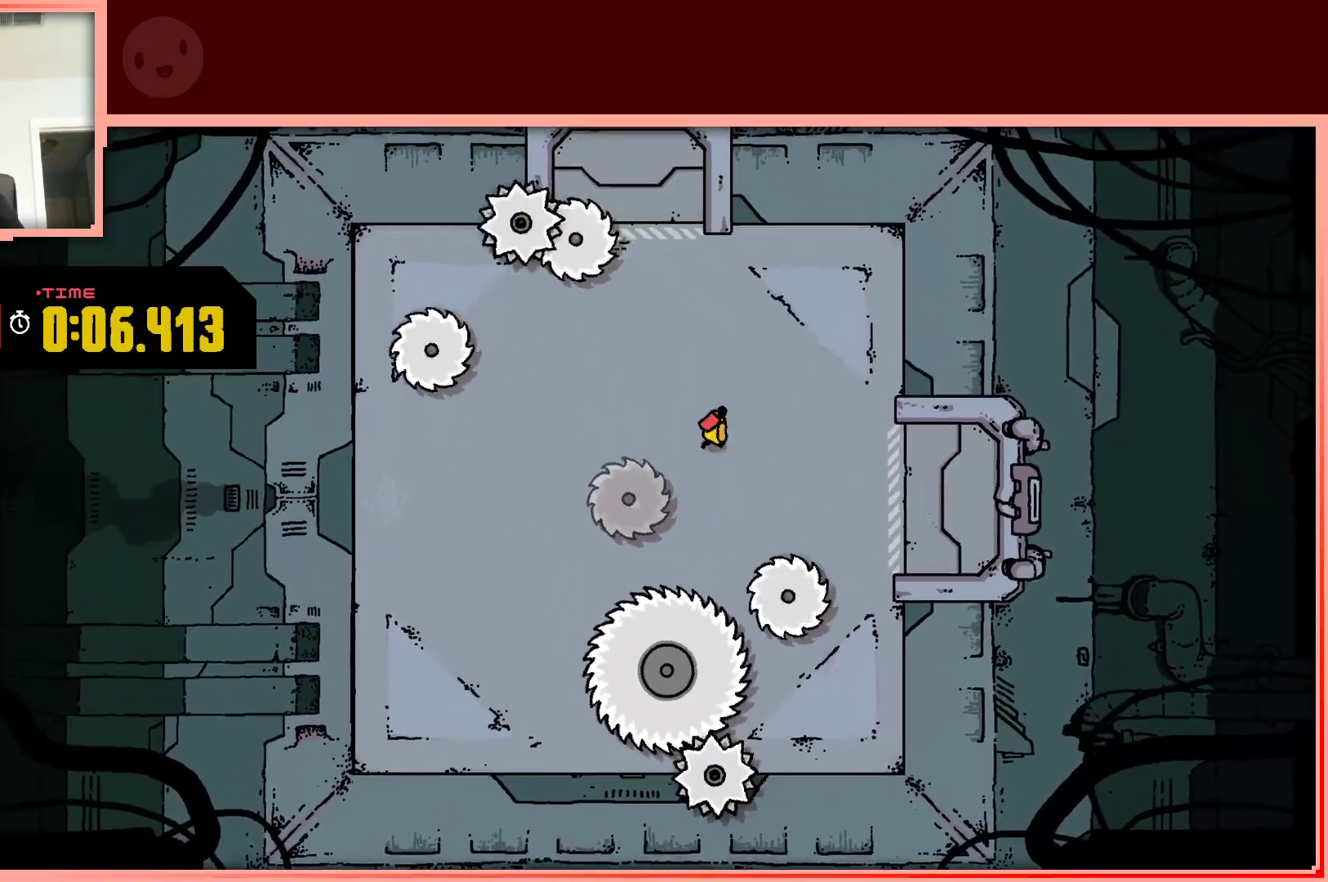
{"keys": ["down"], "events": [[33, "right", "up"], [33, "up", "up"], [317, "right", "down"], [367, "down", "down"], [450, "right", "up"]]}
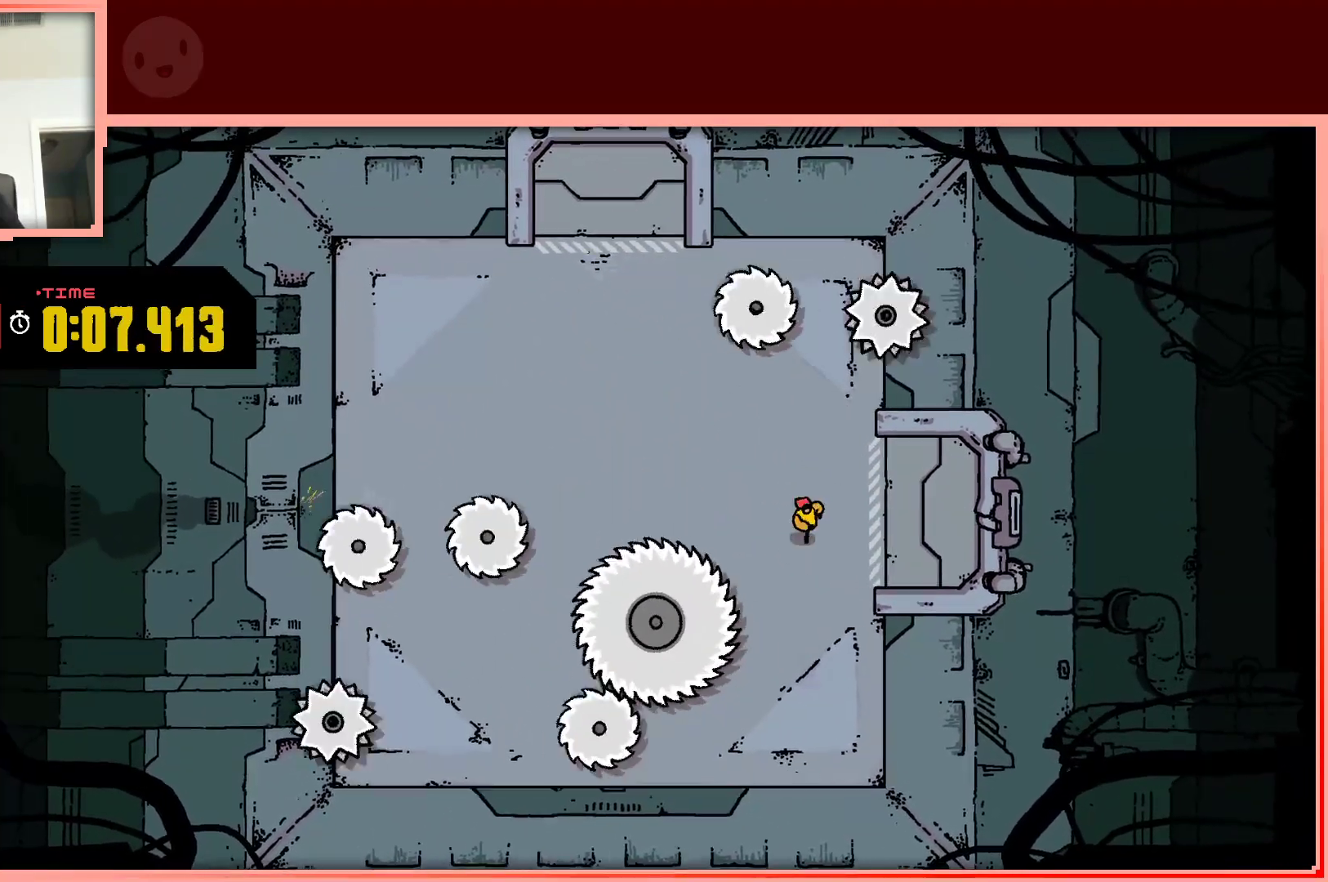
{"keys": ["left"], "events": [[50, "down", "up"], [283, "up", "down"], [433, "left", "down"], [433, "up", "up"]]}
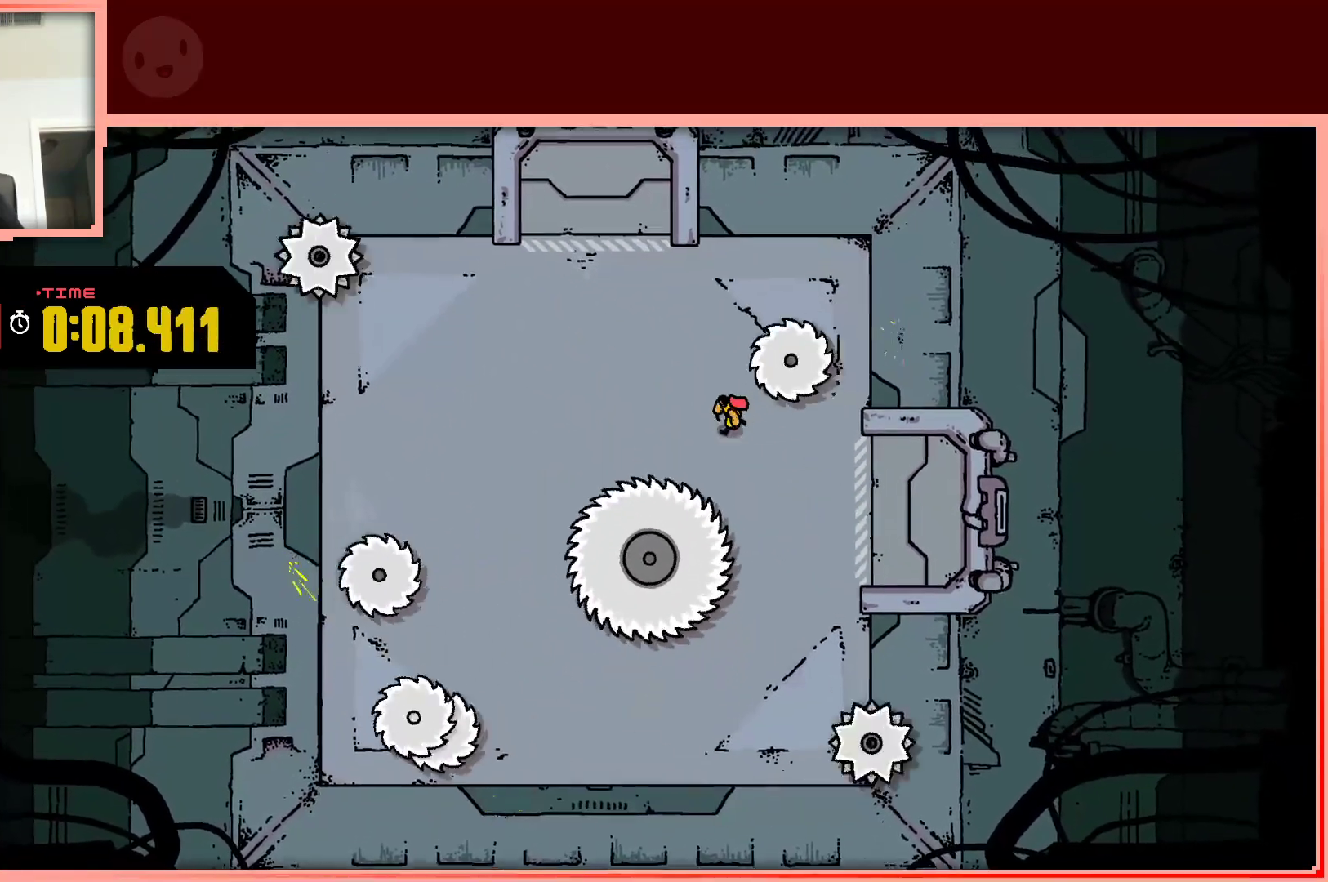
{"keys": [], "events": [[17, "left", "up"]]}
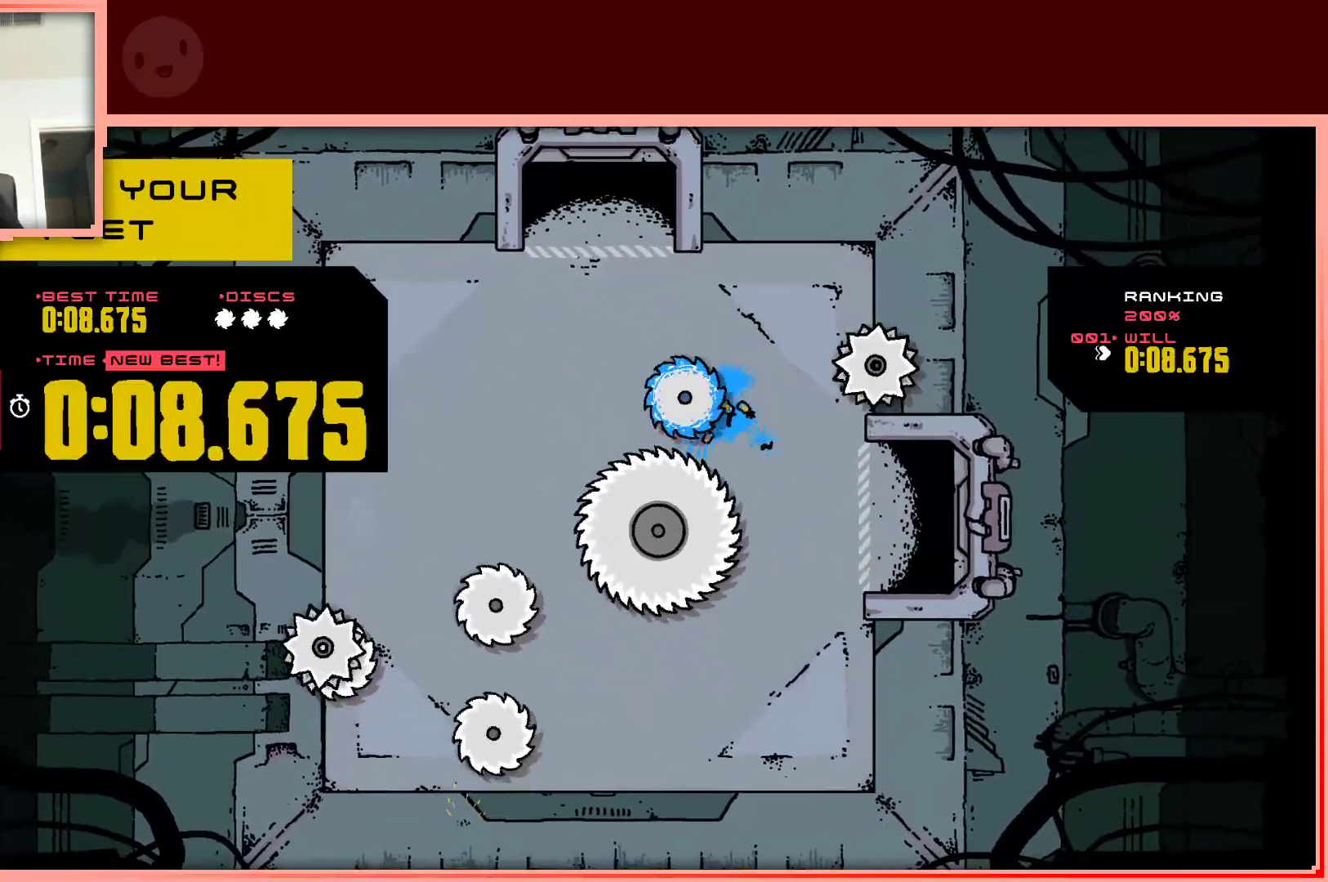
{"keys": [], "events": [[217, "shift", "down"], [367, "shift", "up"]]}
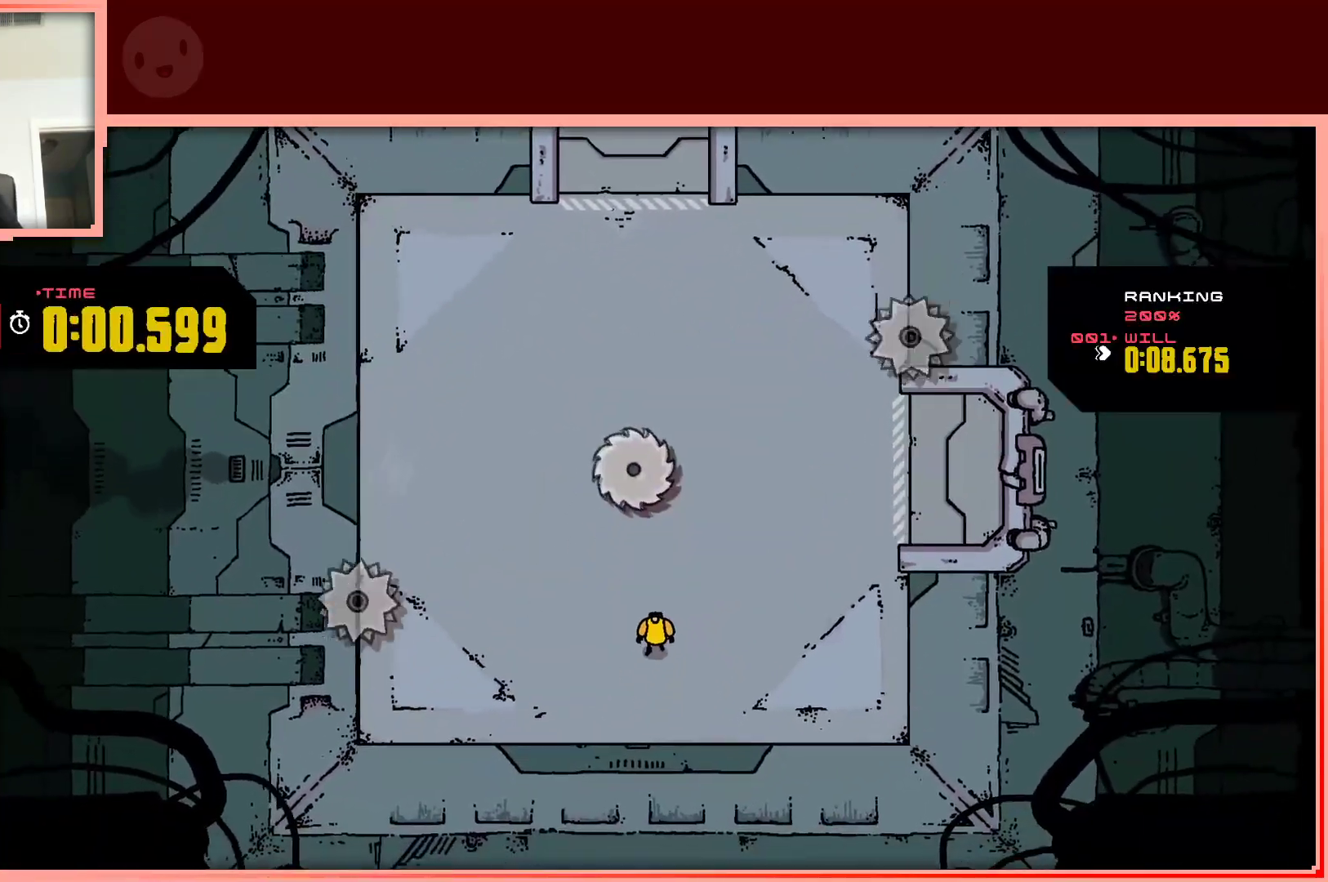
{"keys": [], "events": []}
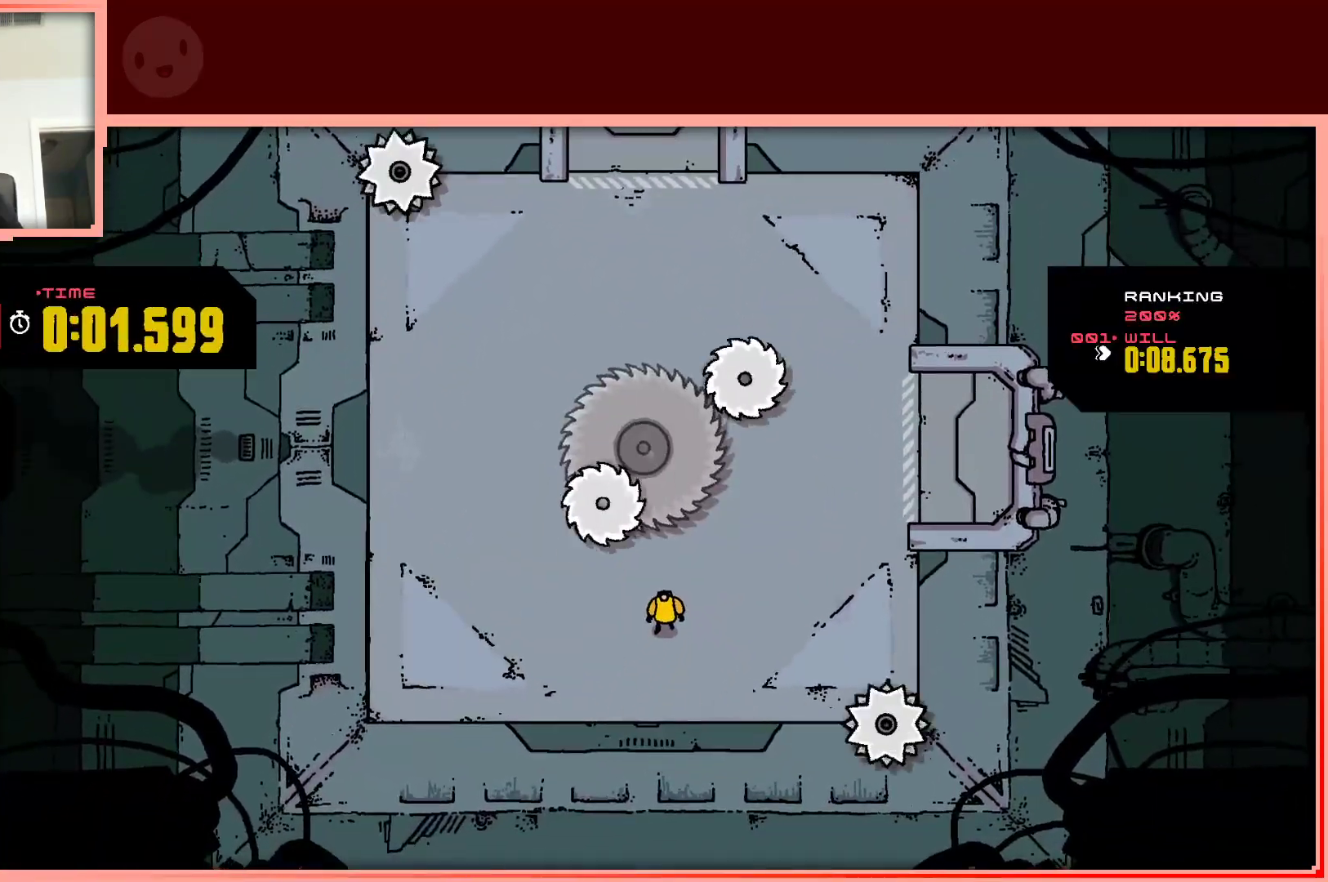
{"keys": ["right"], "events": [[300, "right", "down"]]}
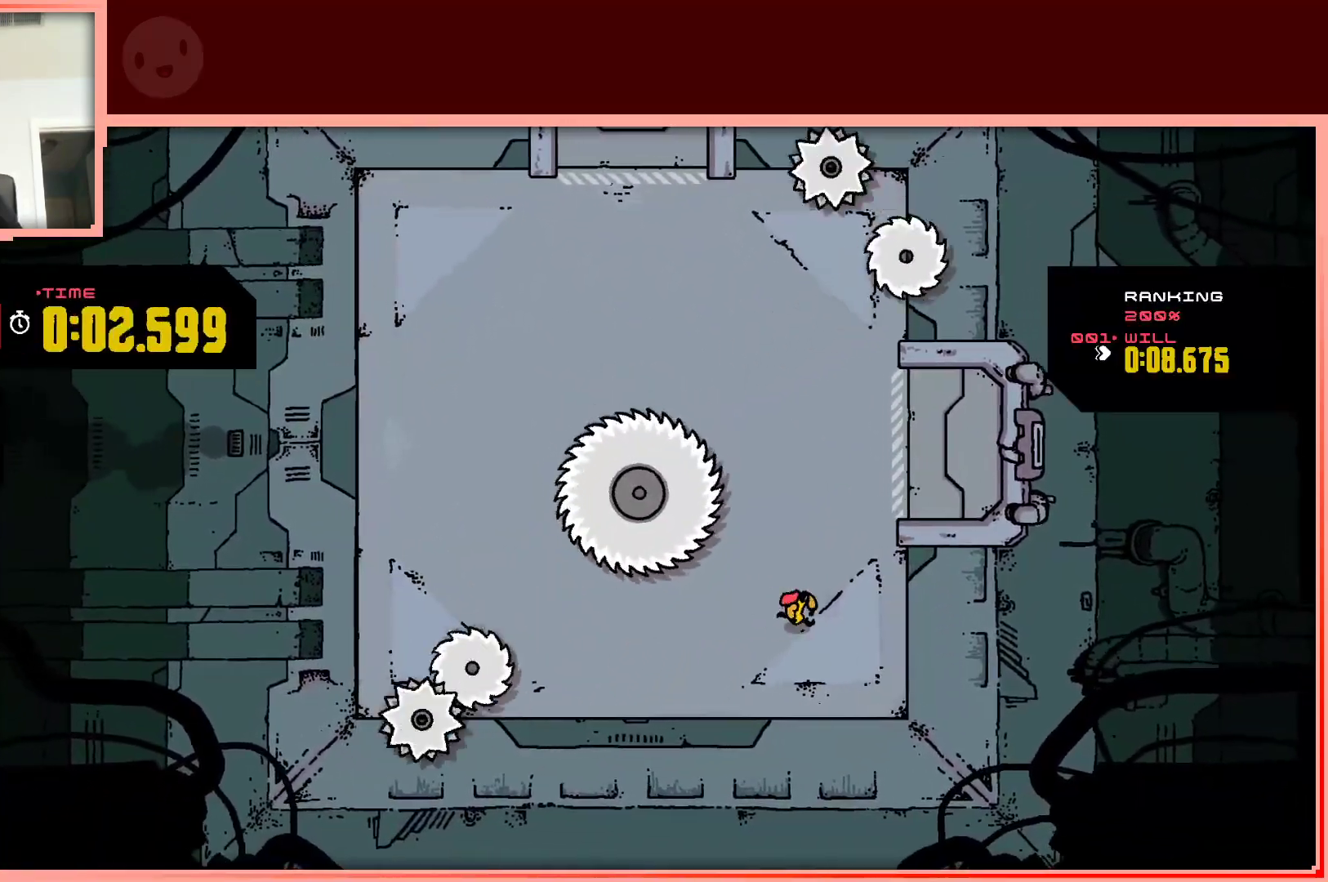
{"keys": [], "events": [[33, "right", "up"], [317, "up", "down"], [467, "up", "up"]]}
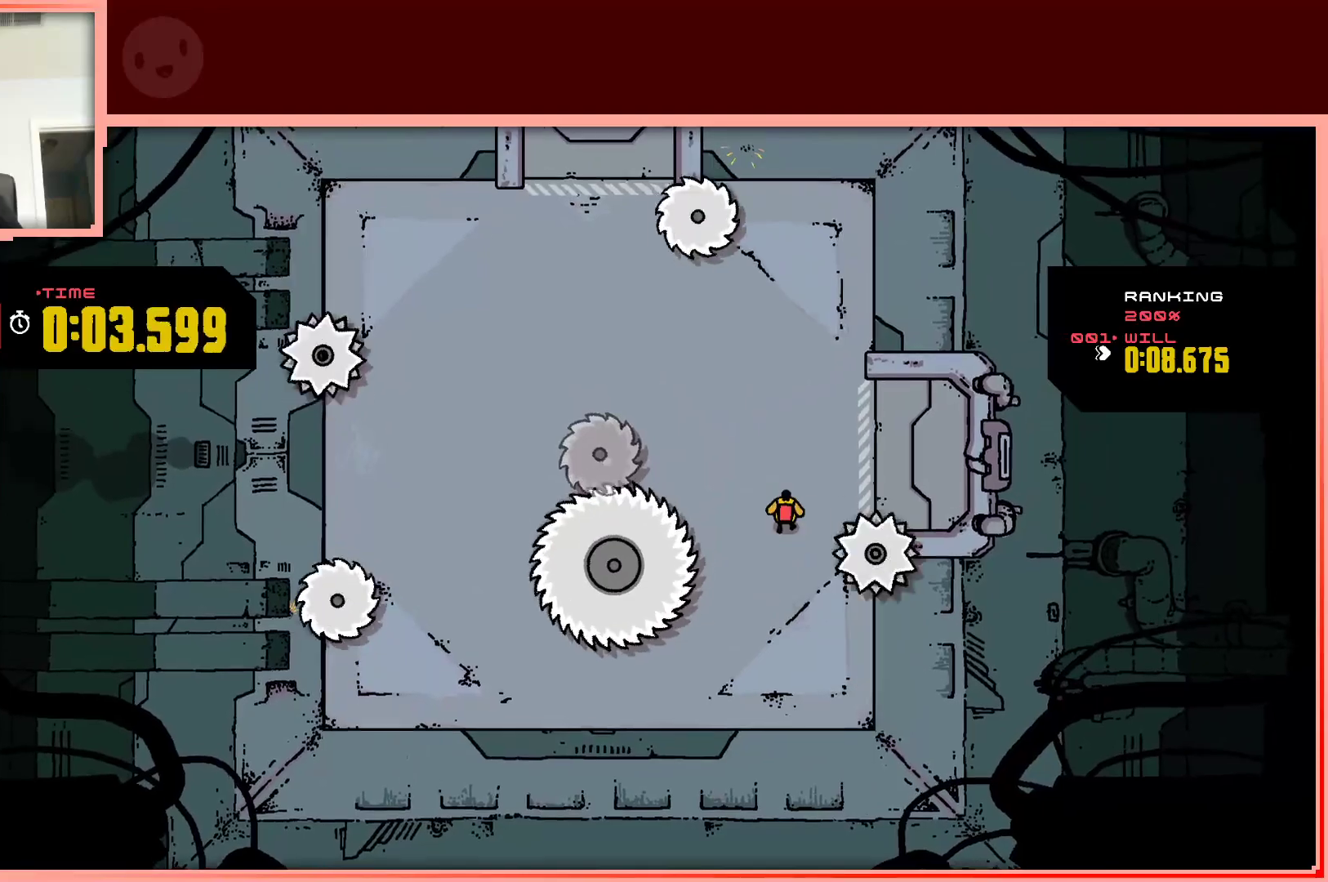
{"keys": [], "events": [[150, "left", "down"], [233, "left", "up"]]}
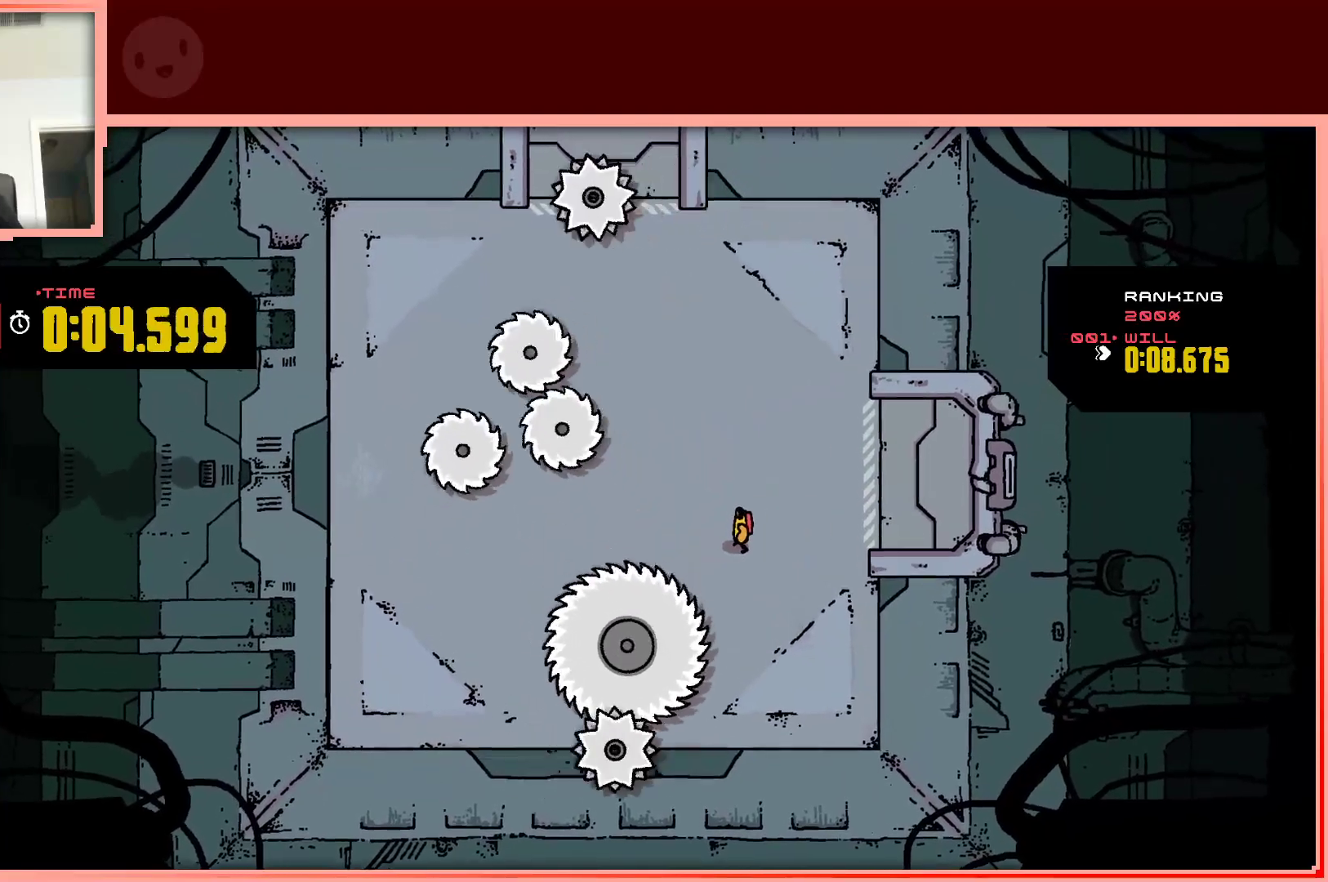
{"keys": [], "events": []}
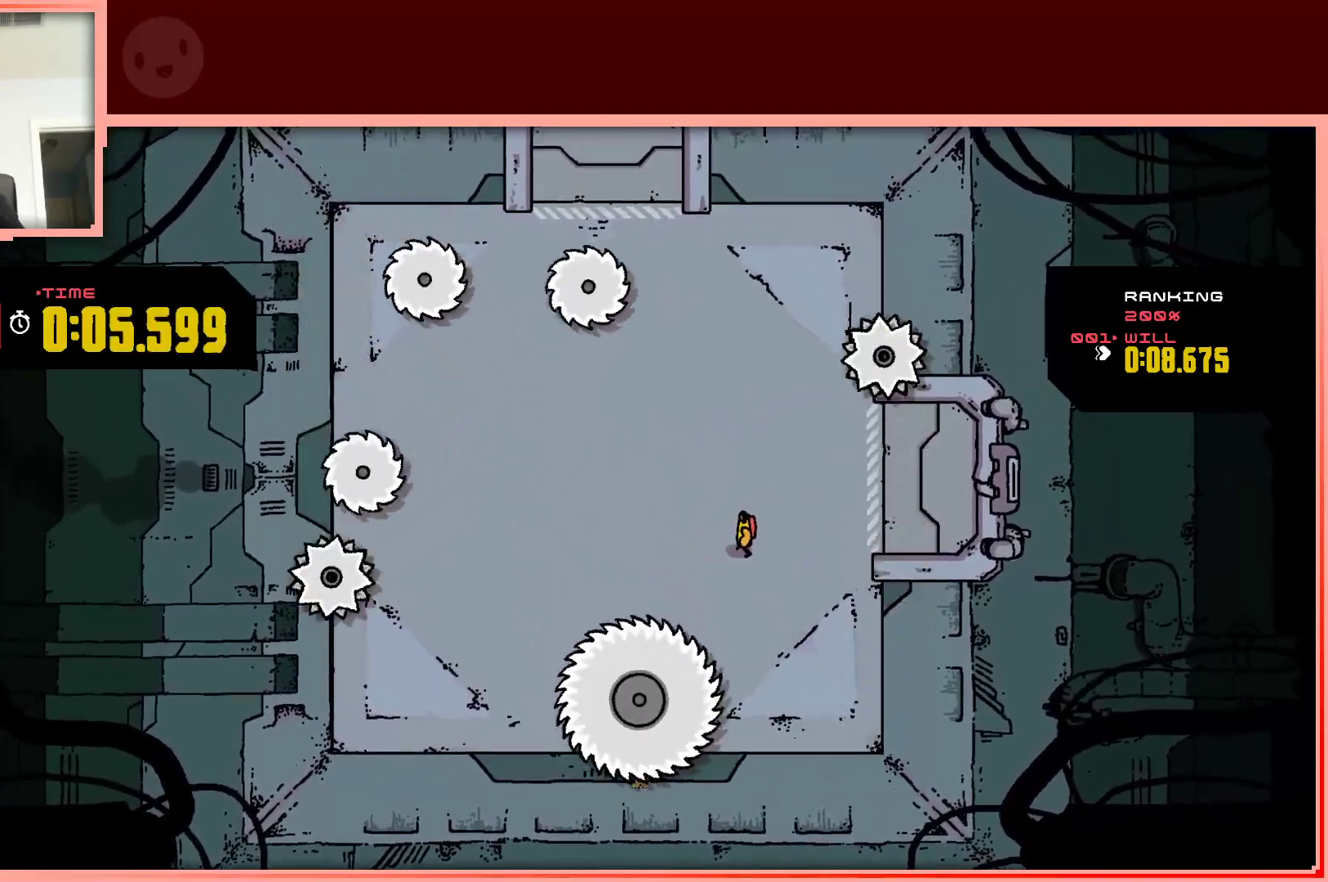
{"keys": [], "events": [[367, "right", "down"], [367, "up", "down"], [417, "right", "up"], [467, "up", "up"]]}
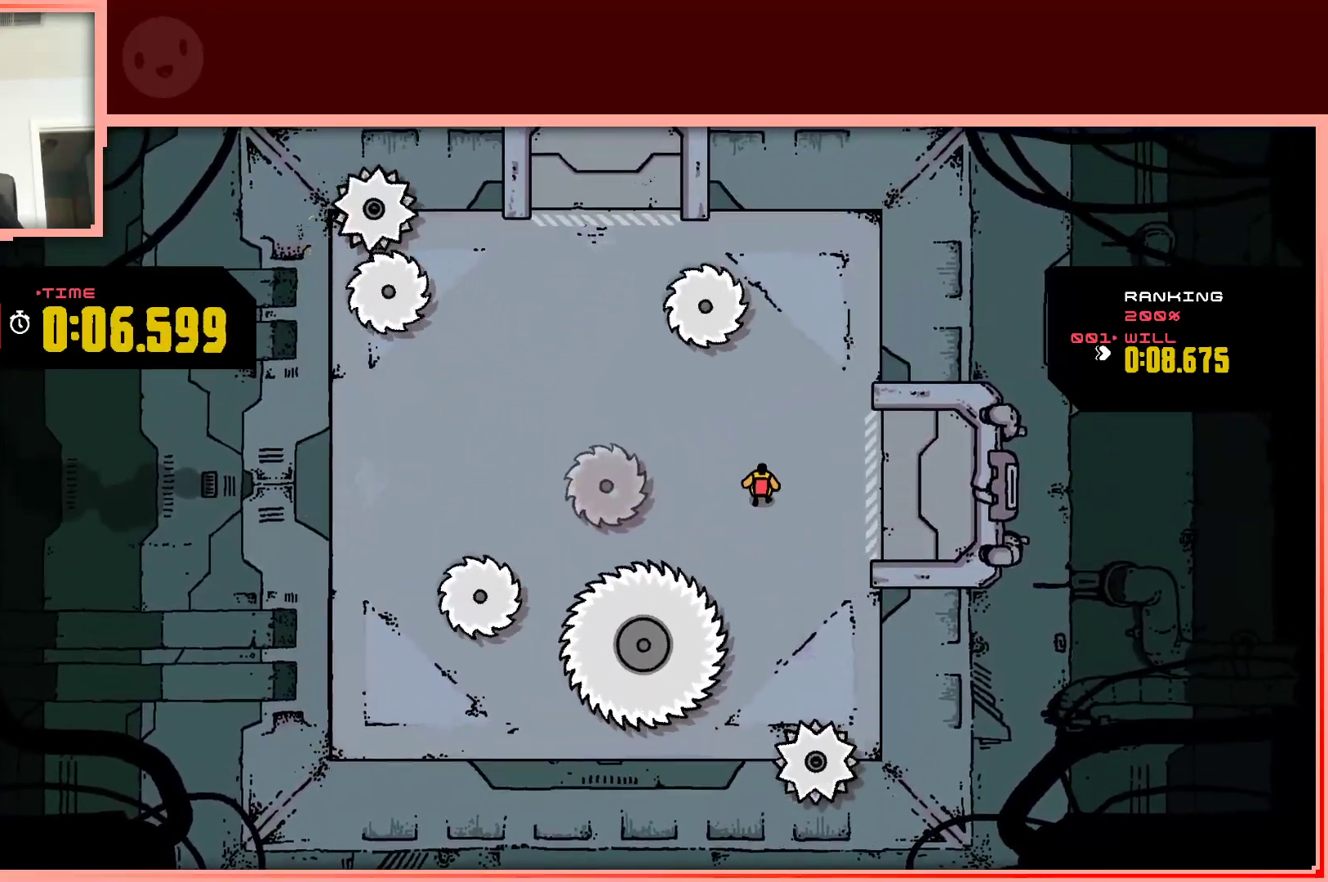
{"keys": [], "events": [[233, "left", "down"], [283, "up", "down"], [333, "left", "up"], [500, "up", "up"]]}
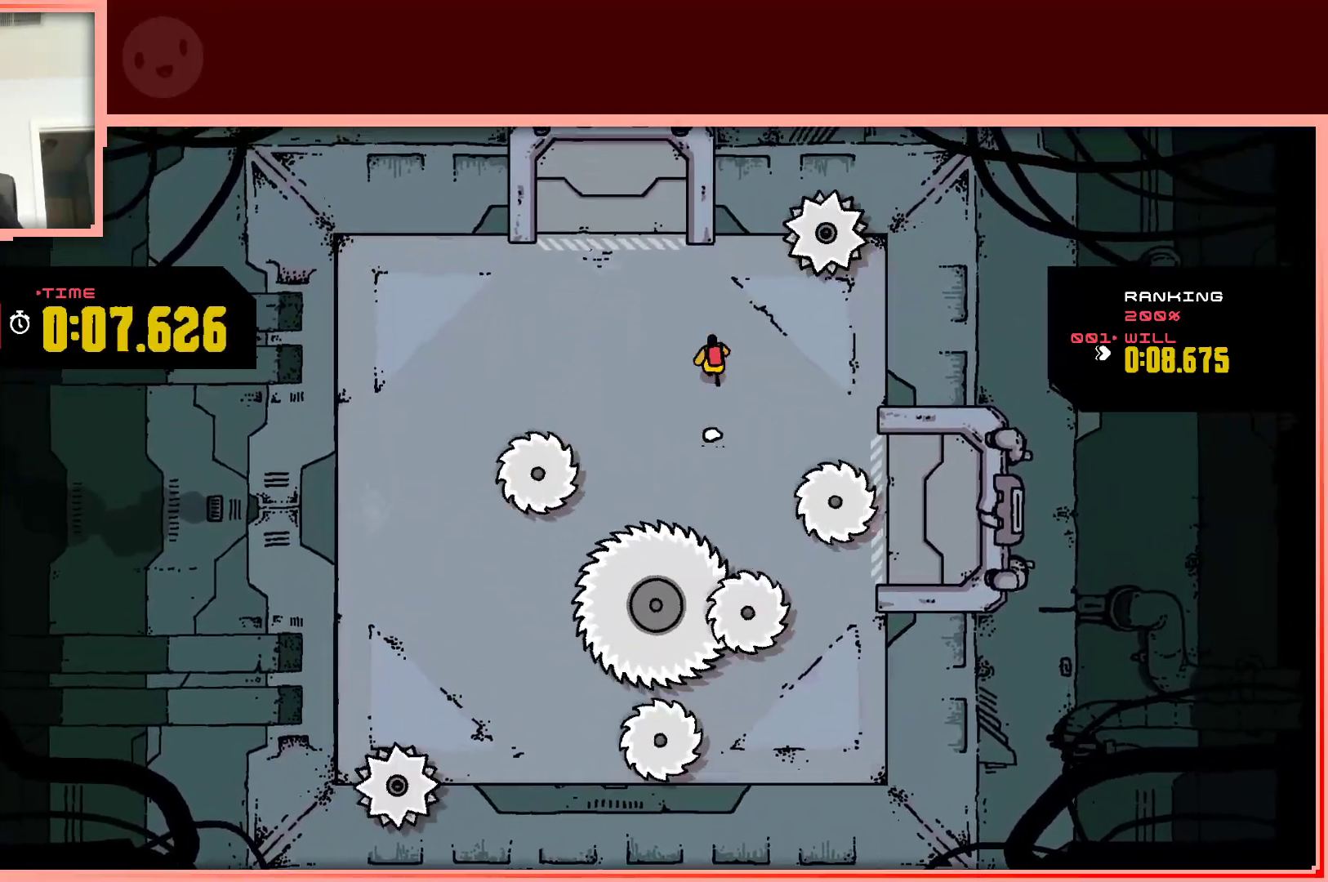
{"keys": ["left", "up"], "events": [[483, "left", "down"], [483, "up", "down"]]}
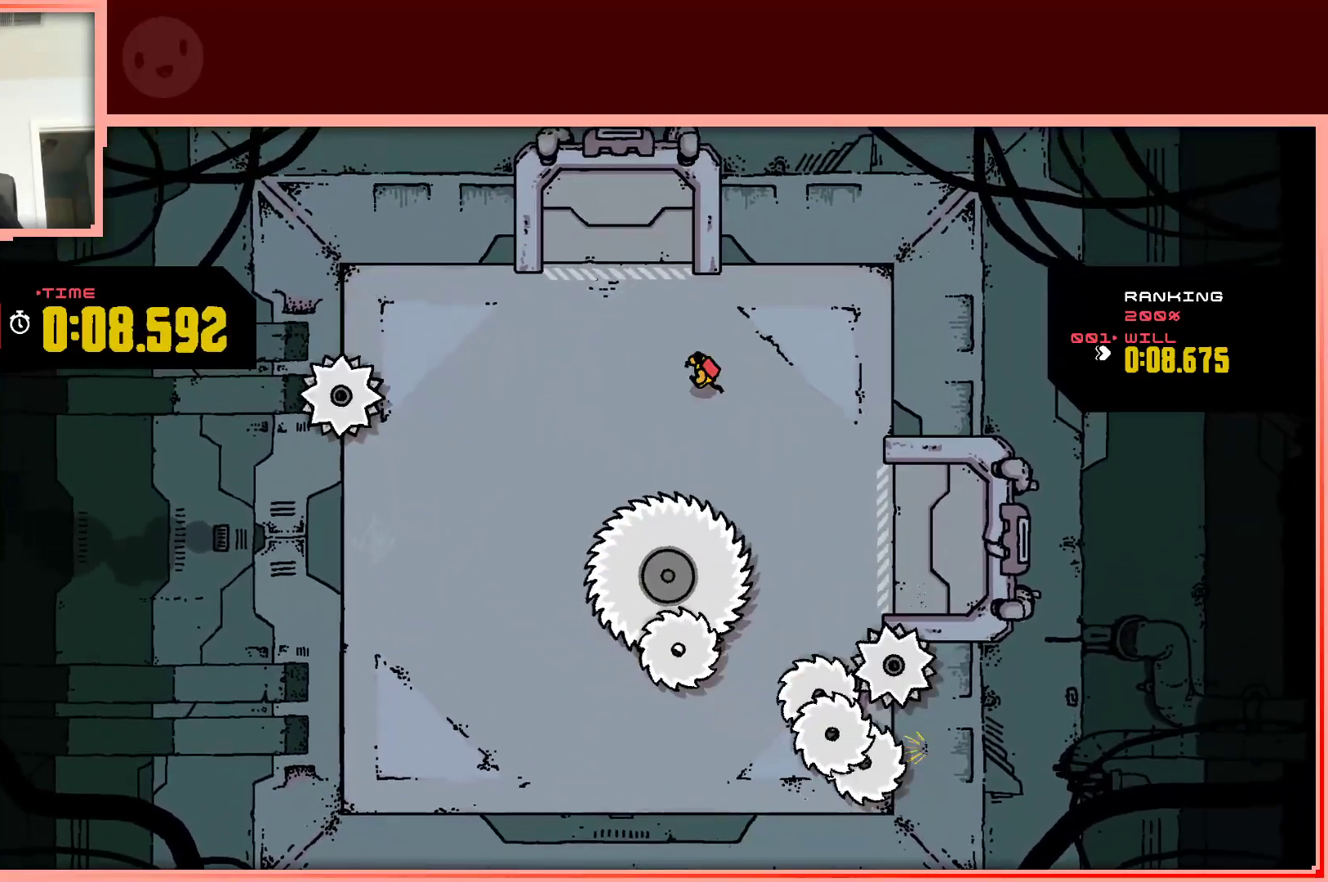
{"keys": ["left"], "events": [[83, "up", "up"], [133, "left", "up"], [367, "left", "down"]]}
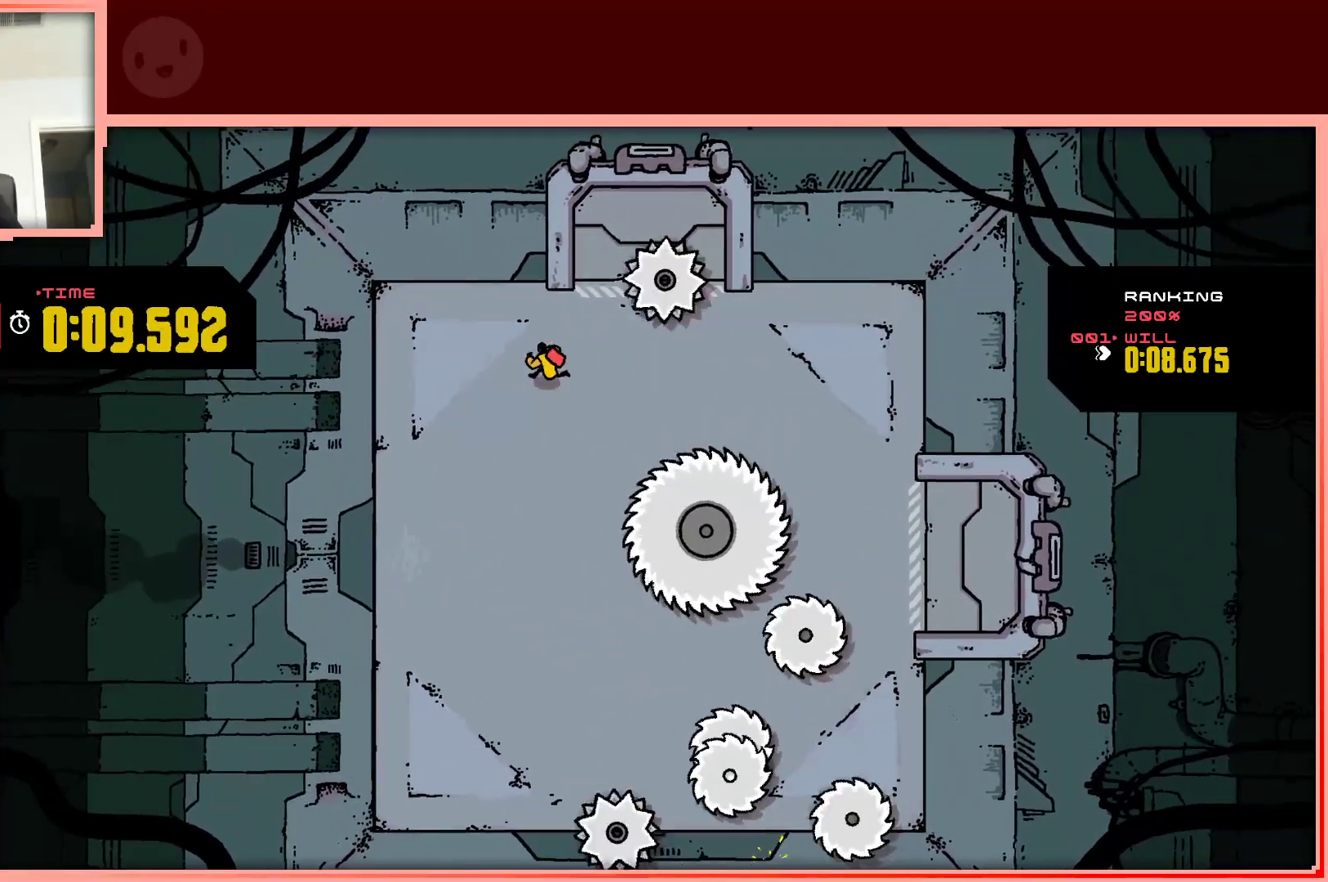
{"keys": [], "events": [[50, "down", "down"], [150, "left", "up"], [250, "down", "up"]]}
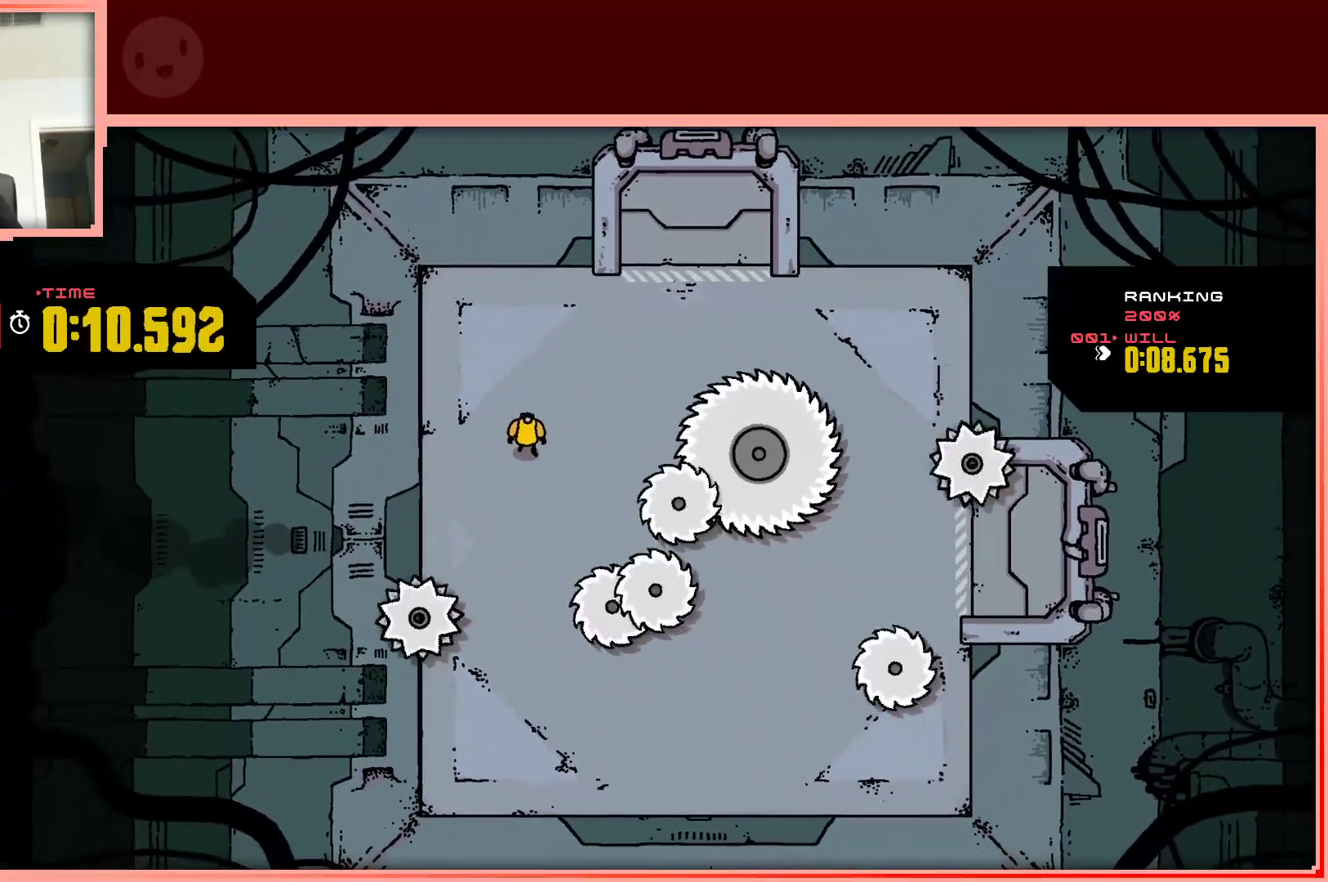
{"keys": [], "events": [[17, "down", "down"], [17, "shift", "down"], [67, "right", "down"], [217, "right", "up"], [350, "down", "up"], [400, "shift", "up"]]}
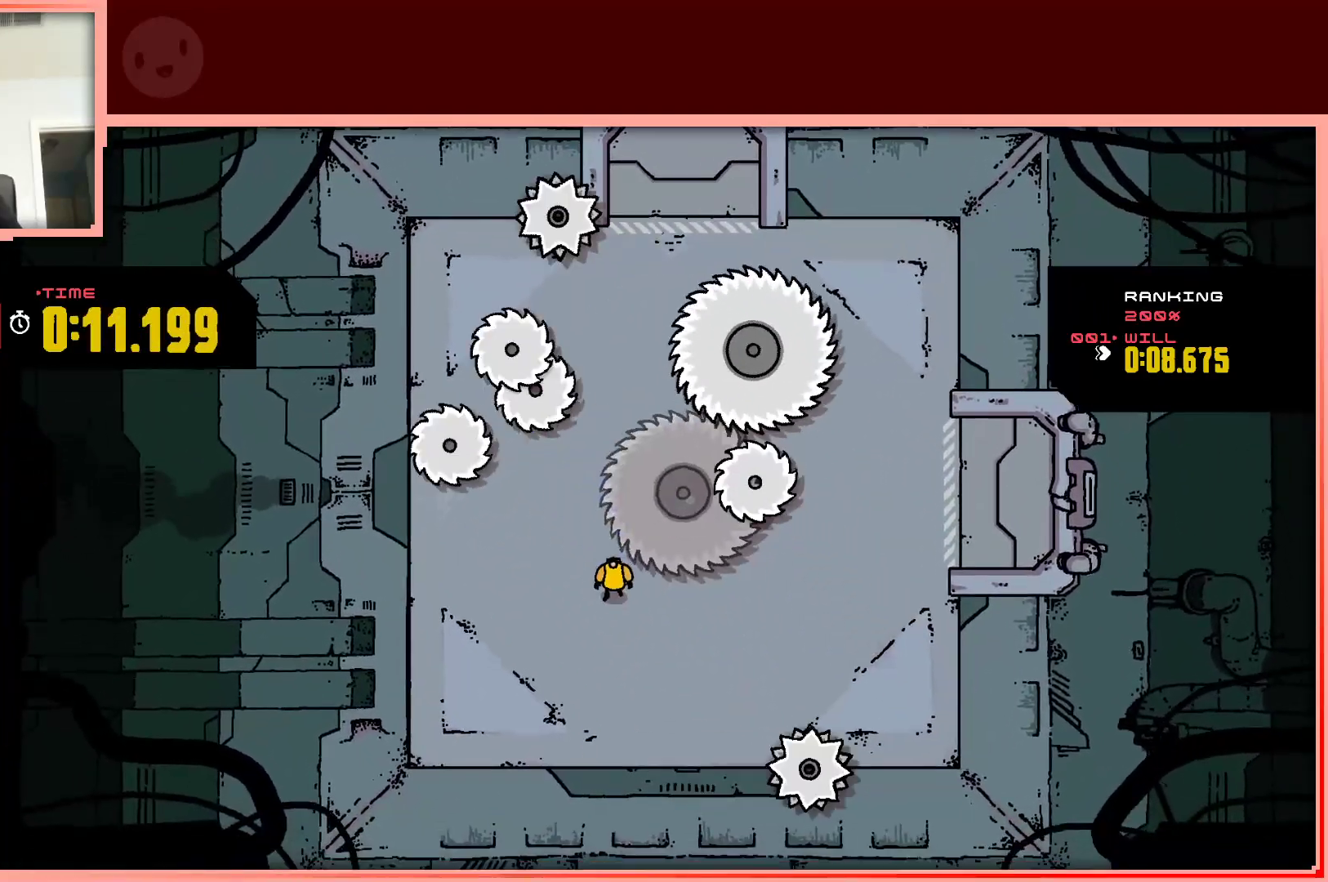
{"keys": ["right"], "events": [[133, "down", "down"], [317, "down", "up"], [417, "right", "down"]]}
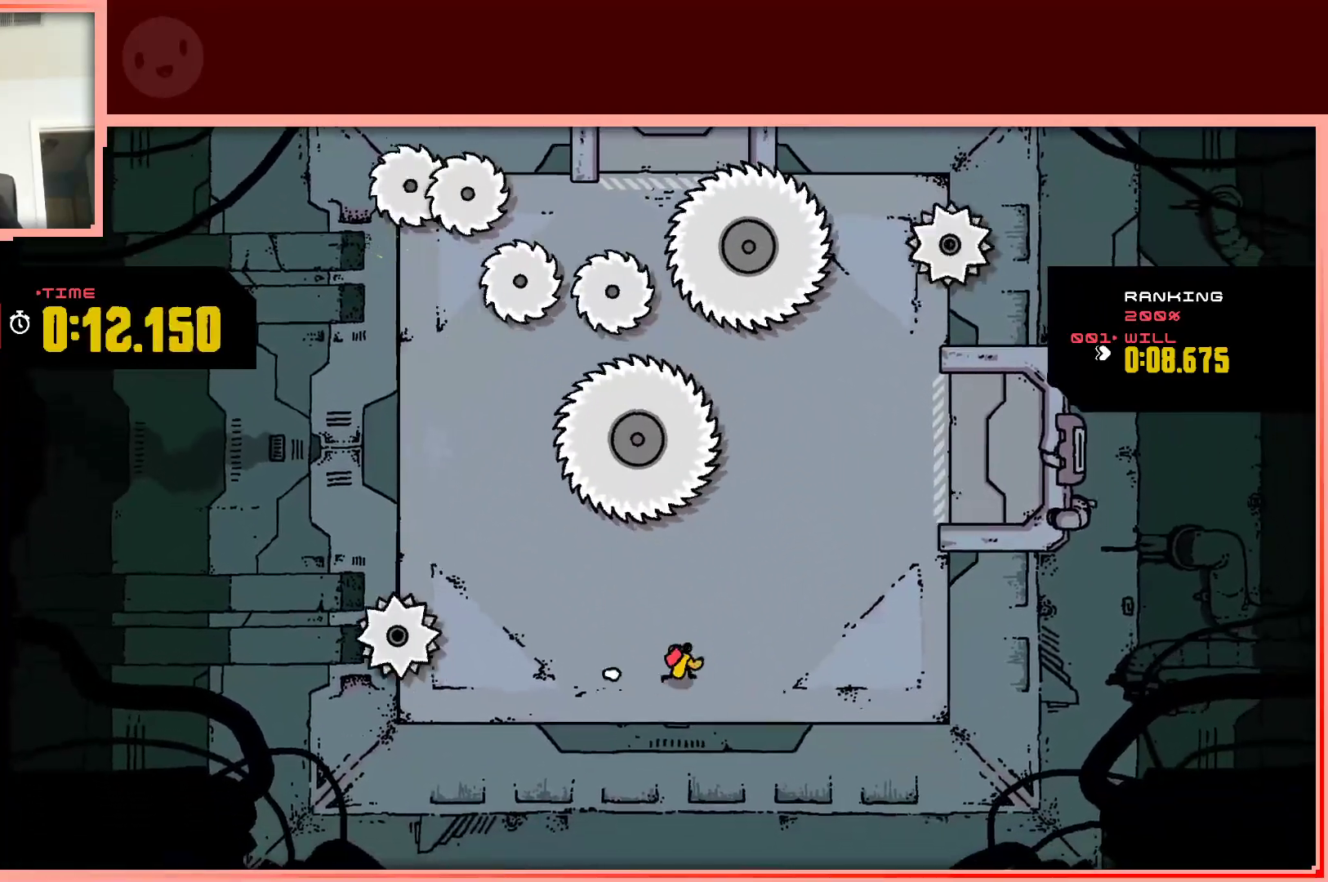
{"keys": [], "events": [[50, "right", "up"], [283, "right", "down"], [283, "up", "down"], [333, "right", "up"], [433, "up", "up"]]}
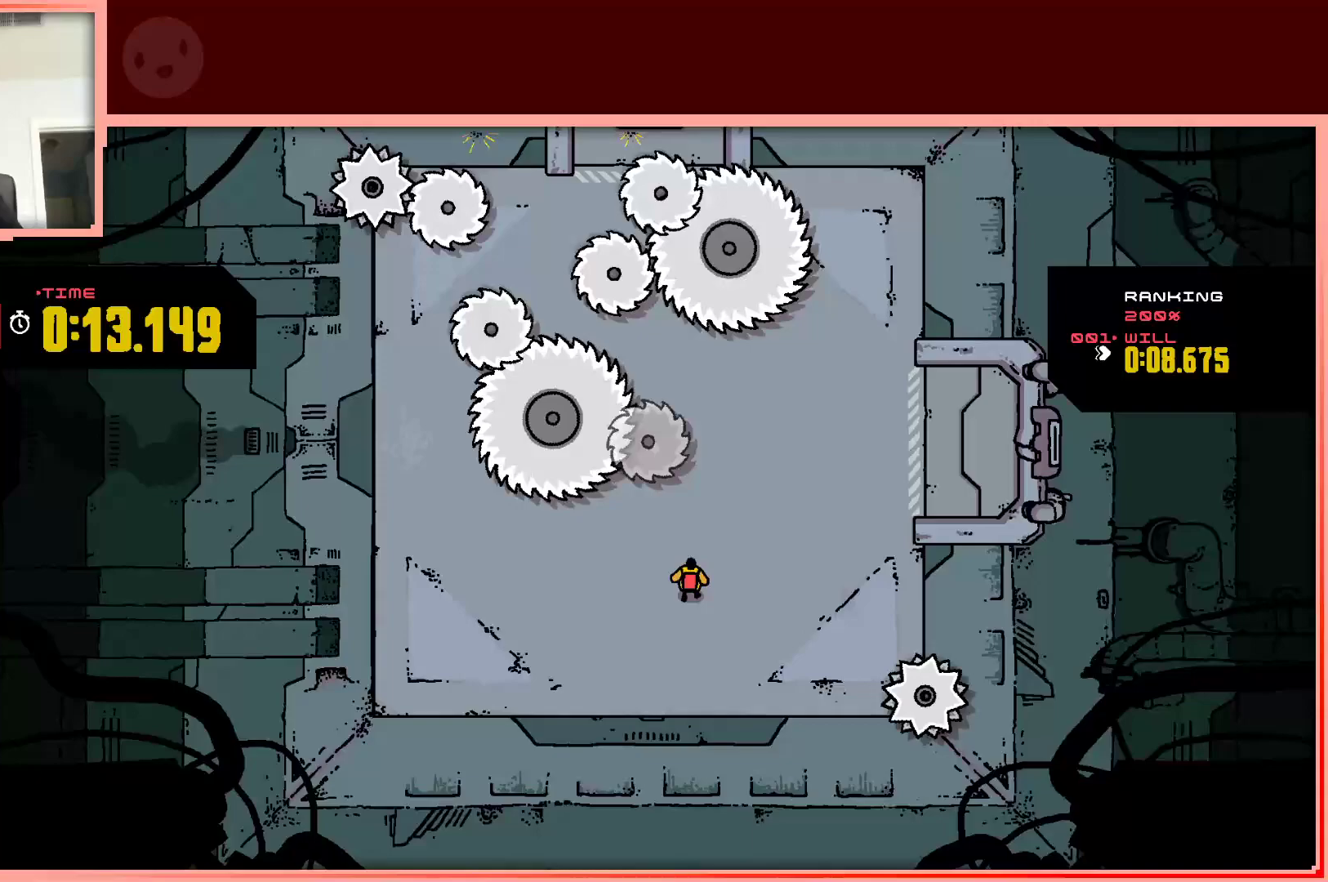
{"keys": [], "events": [[167, "down", "down"], [300, "down", "up"]]}
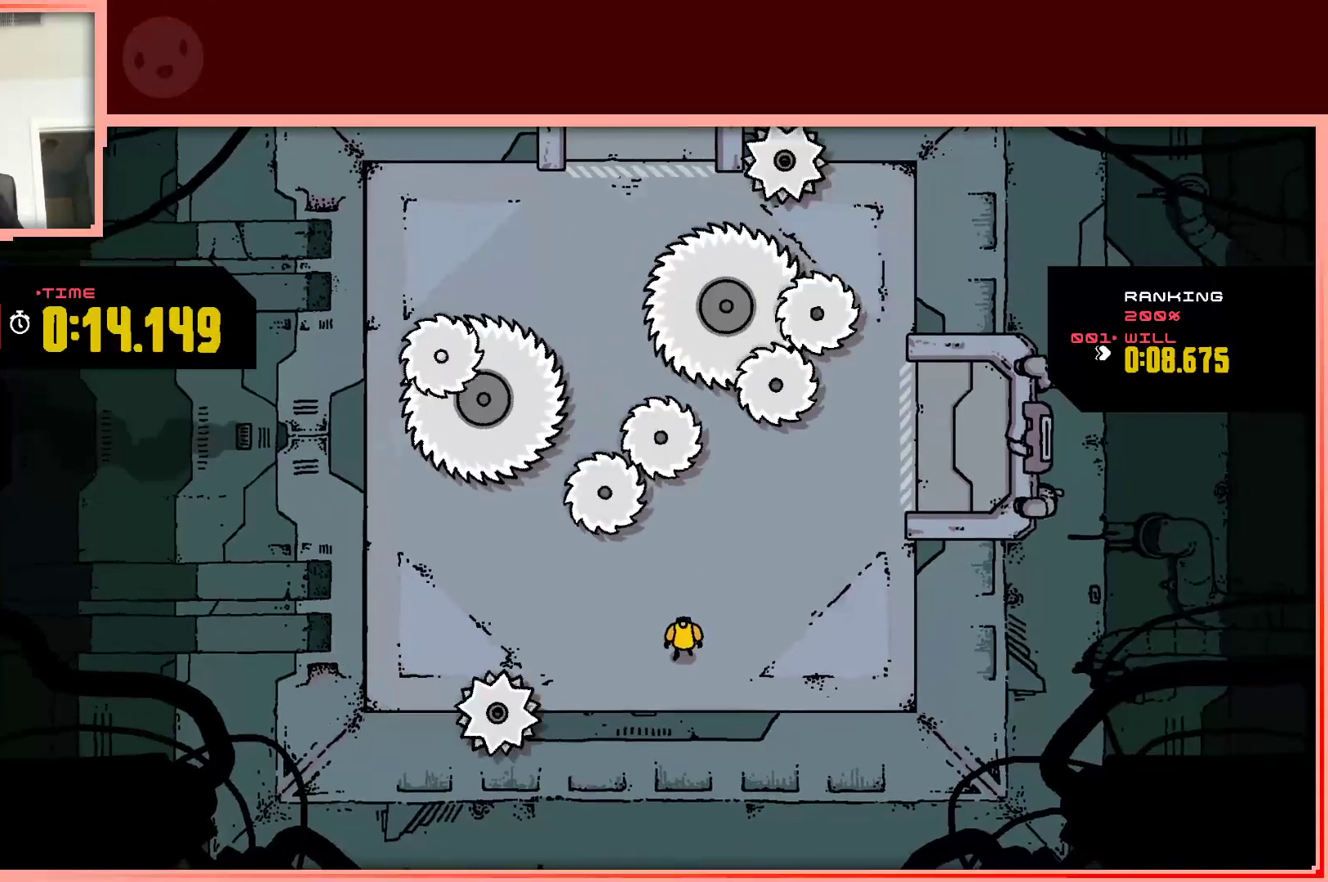
{"keys": [], "events": [[33, "right", "down"], [133, "right", "up"], [317, "up", "down"], [367, "right", "down"], [417, "right", "up"], [500, "up", "up"]]}
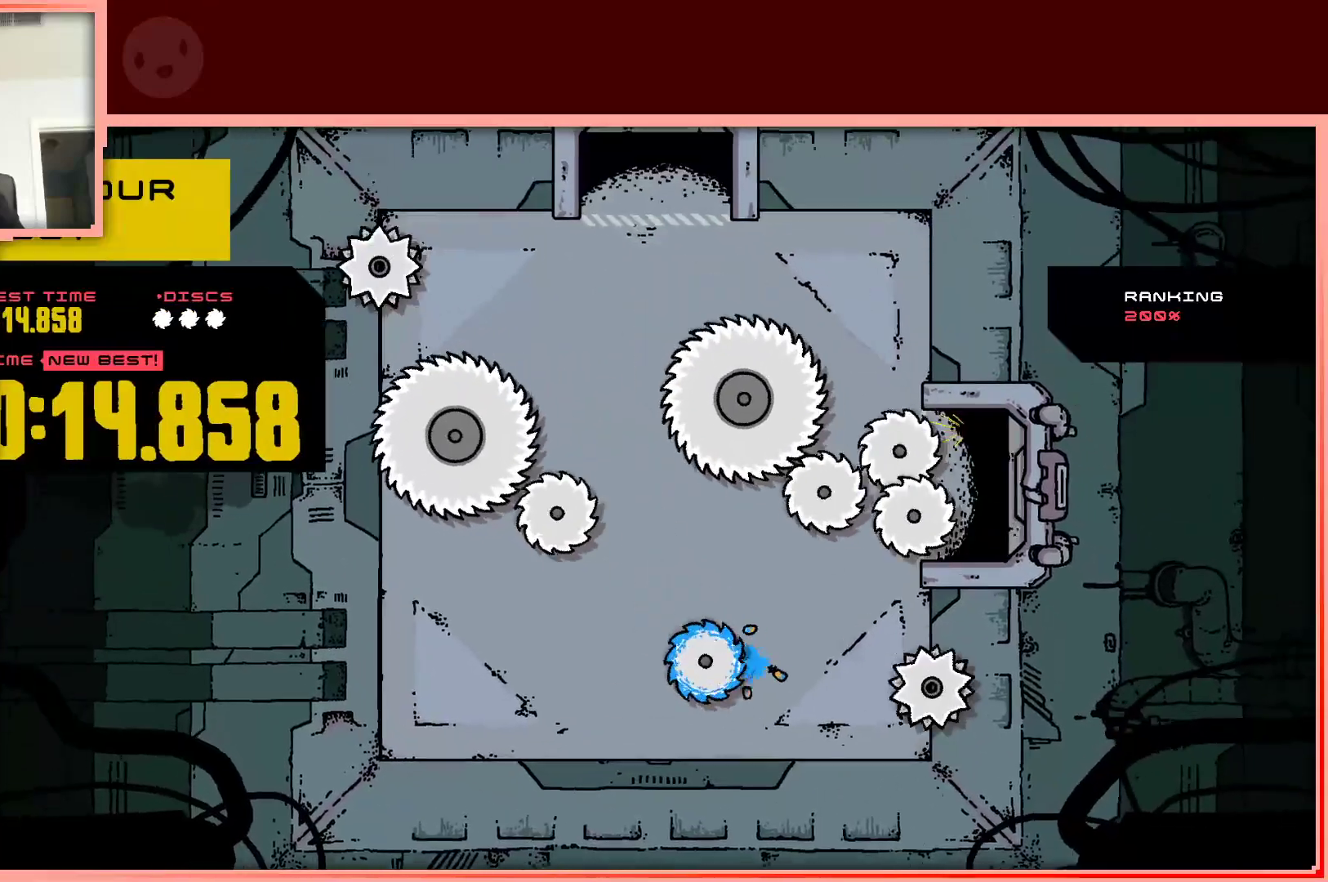
{"keys": [], "events": []}
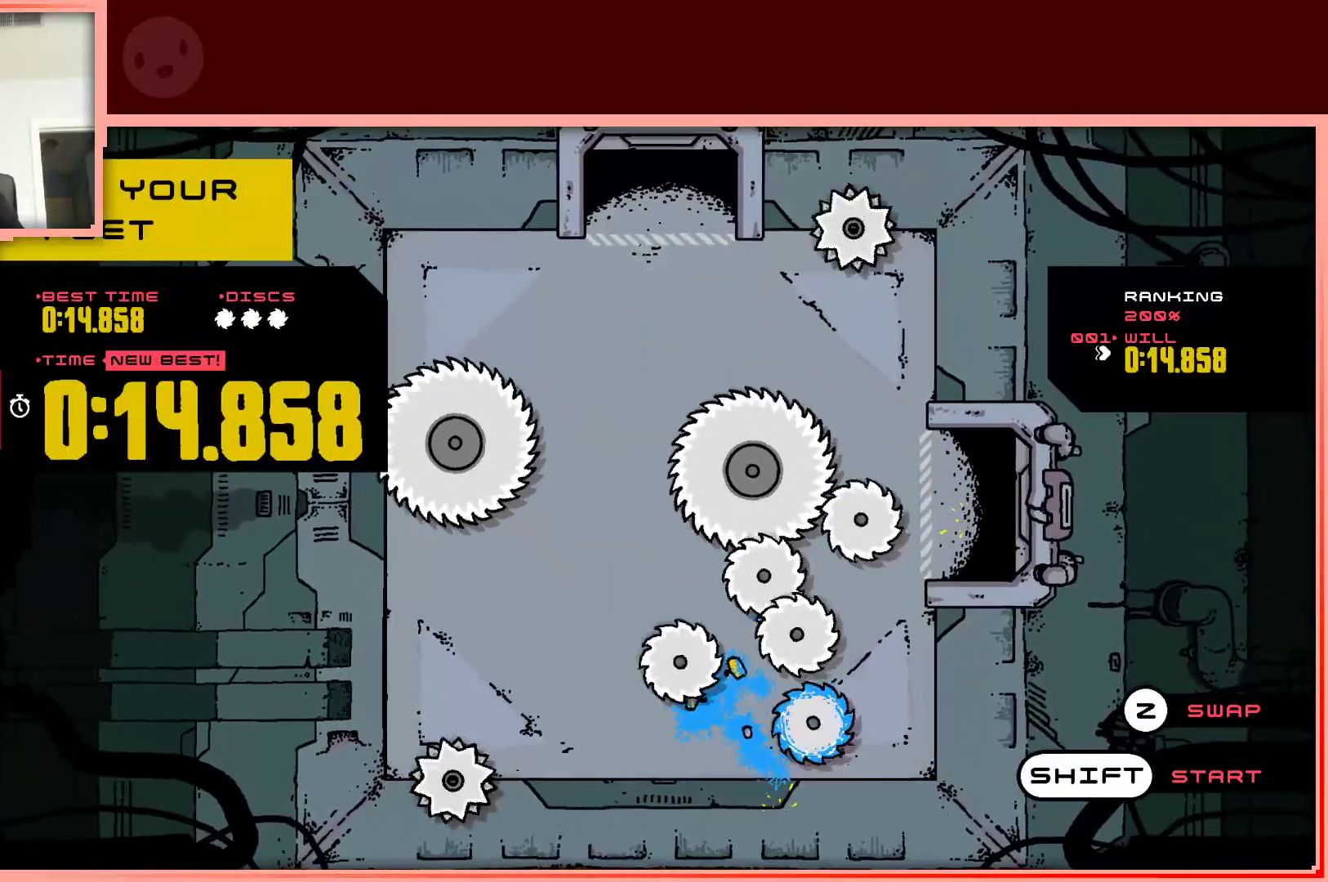
{"keys": [], "events": [[67, "shift", "down"], [200, "shift", "up"]]}
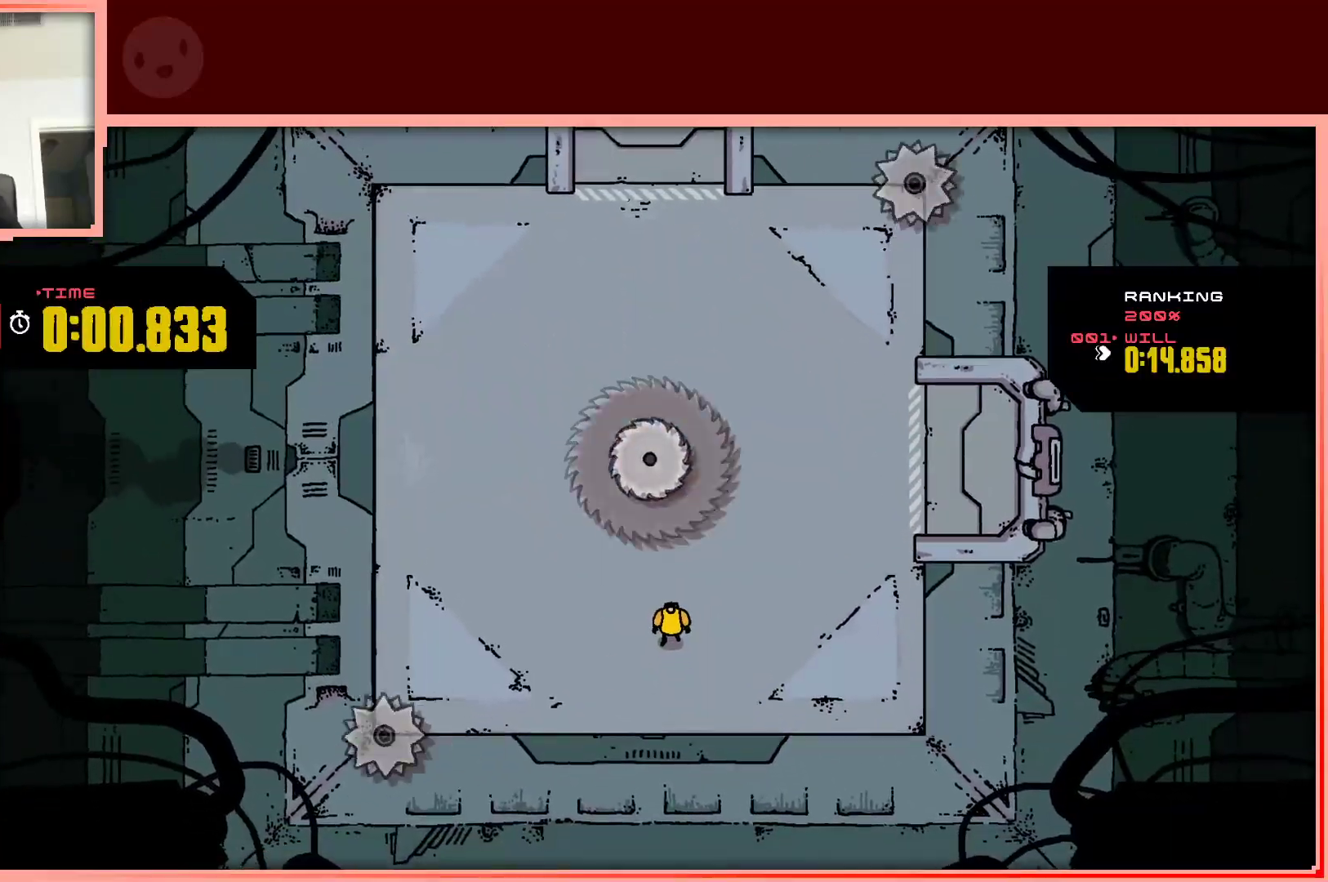
{"keys": [], "events": []}
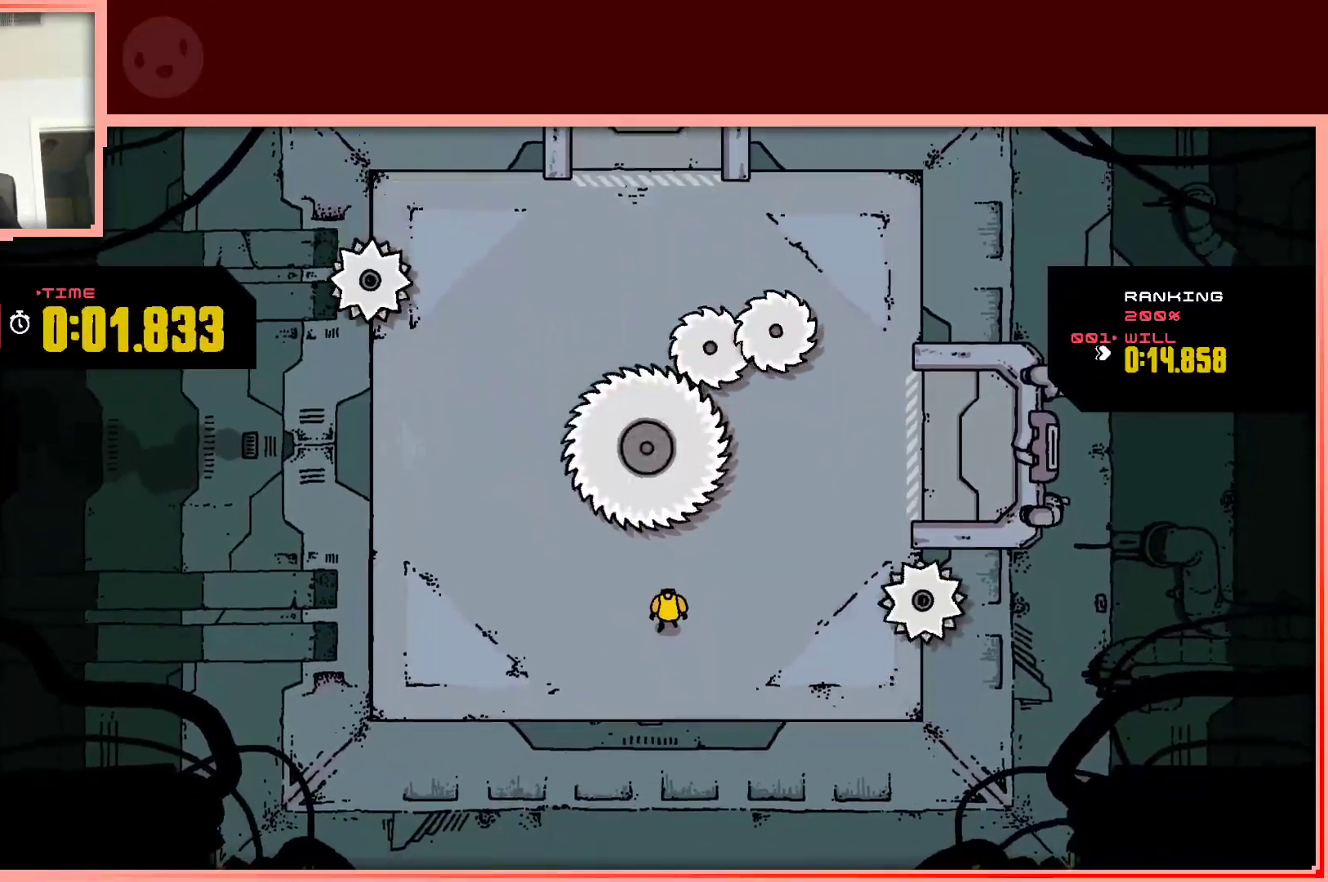
{"keys": [], "events": [[283, "right", "down"], [283, "up", "down"], [333, "up", "up"], [467, "right", "up"]]}
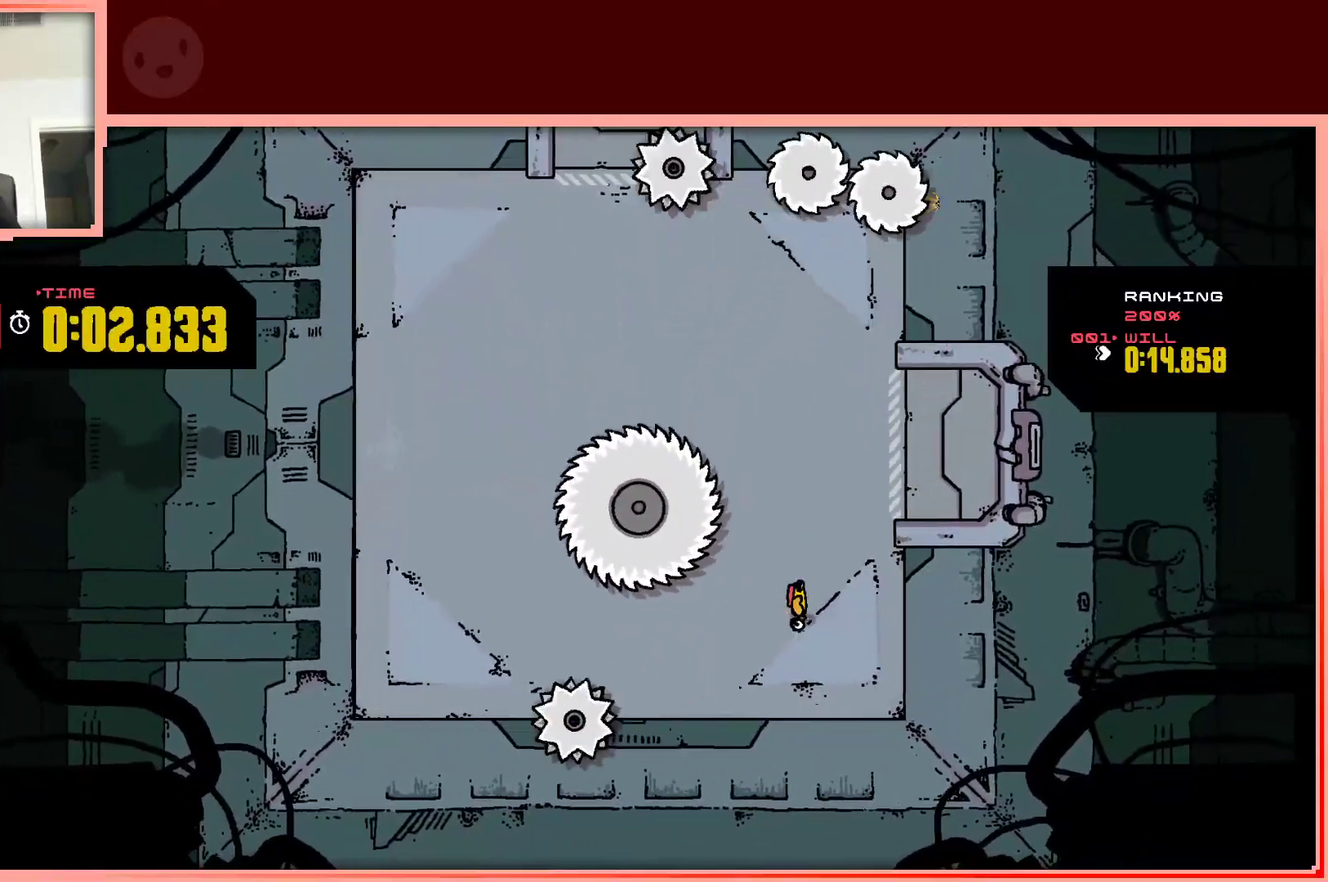
{"keys": [], "events": [[250, "up", "down"], [350, "up", "up"]]}
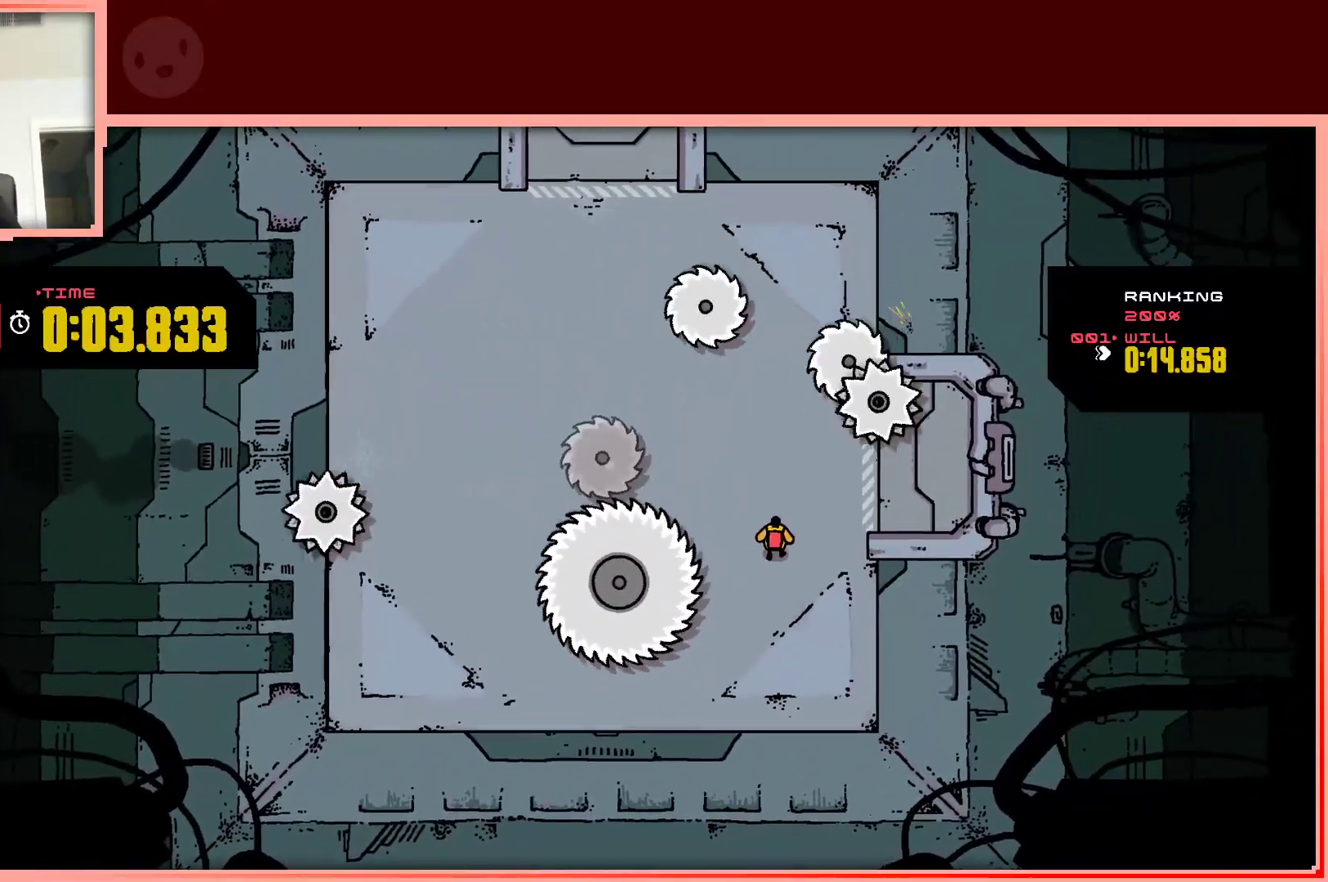
{"keys": [], "events": [[33, "left", "down"], [33, "up", "down"], [183, "left", "up"], [183, "up", "up"], [317, "up", "down"], [450, "up", "up"]]}
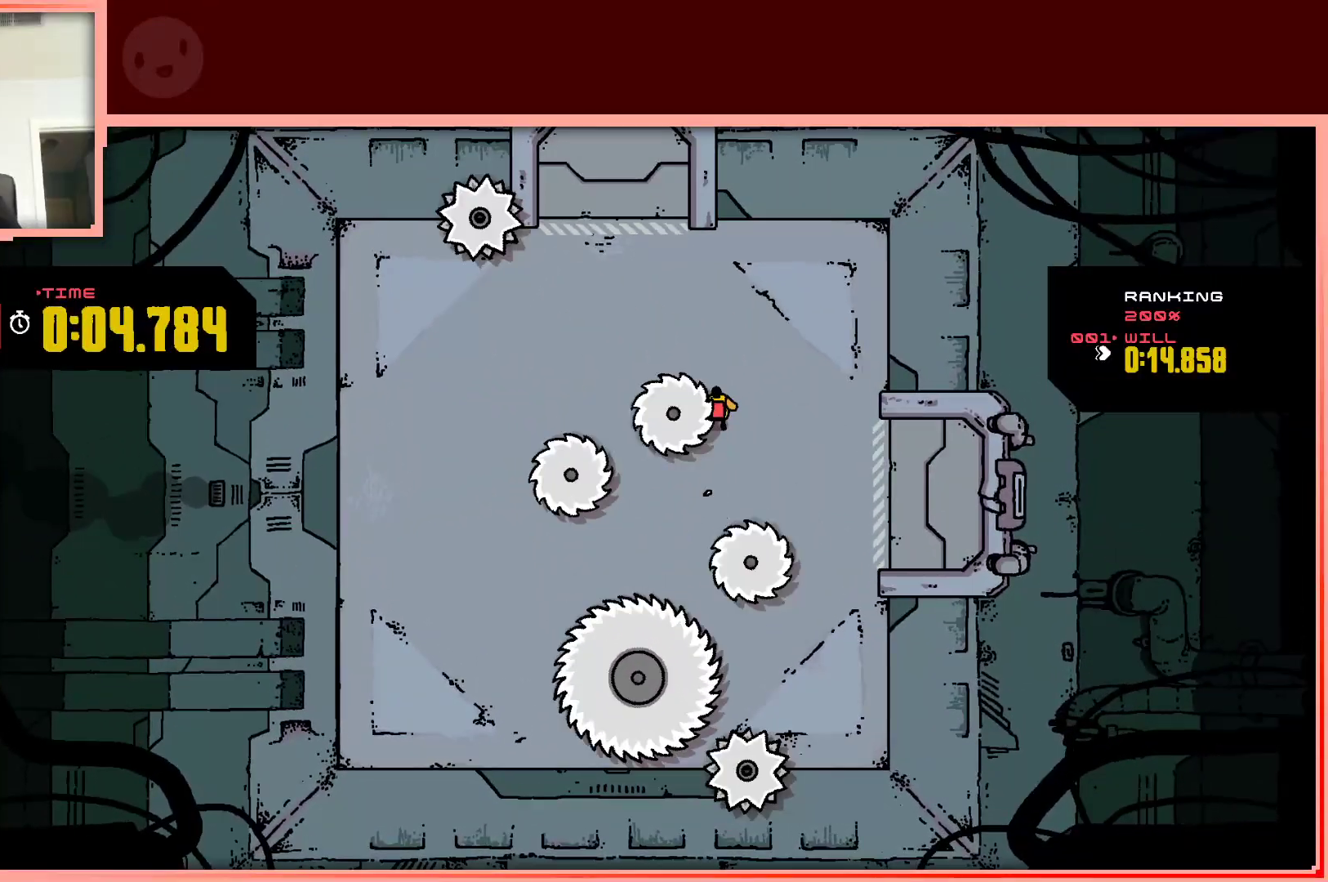
{"keys": ["shift"], "events": [[100, "right", "down"], [233, "right", "up"], [467, "shift", "down"]]}
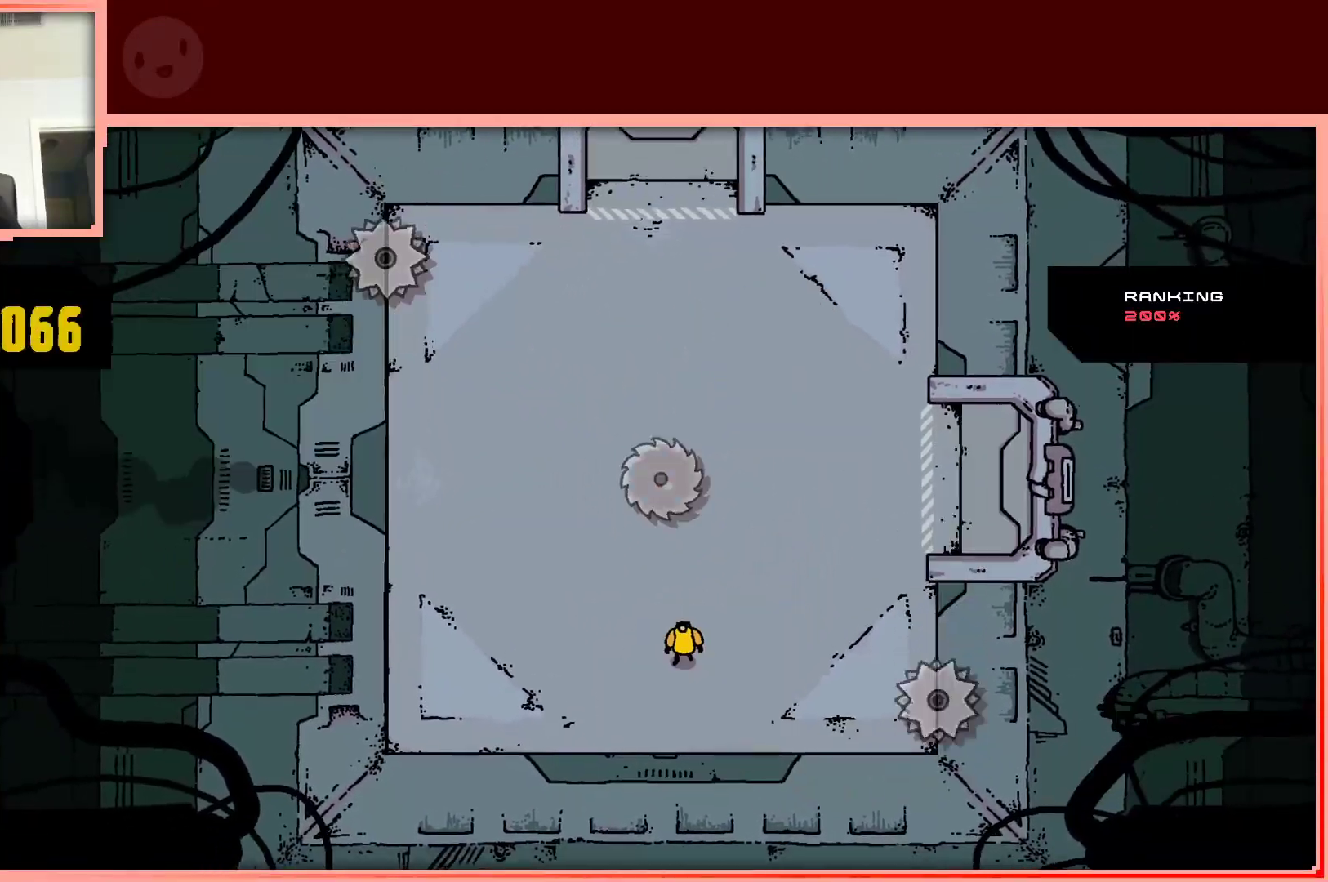
{"keys": [], "events": [[67, "up", "down"], [117, "shift", "up"], [217, "up", "up"]]}